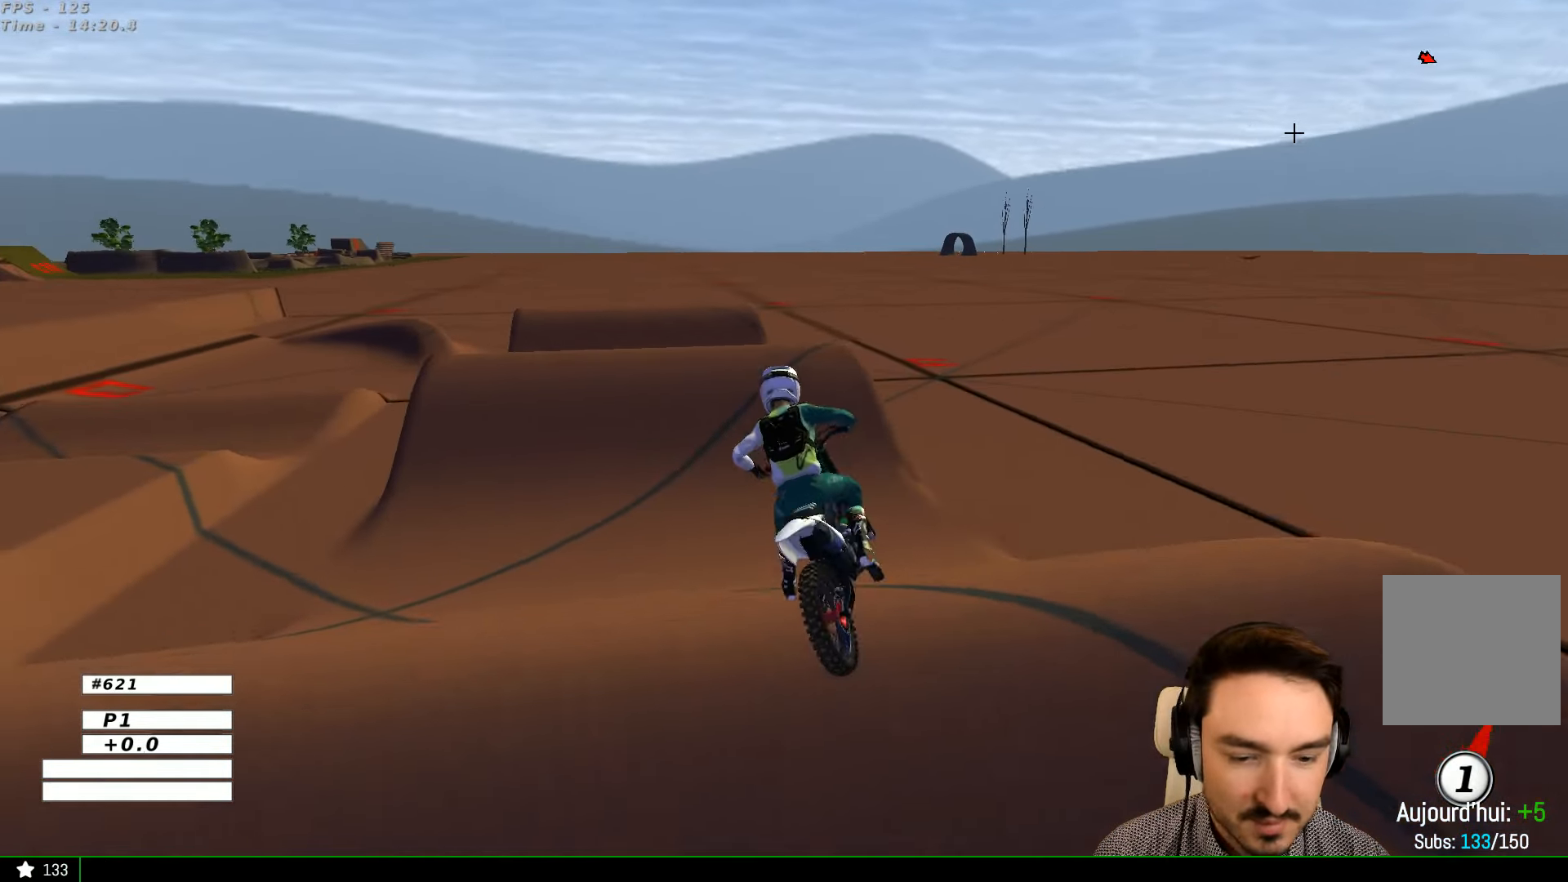
Gameplay with a controller (Xbox layout); each line is a JSON object with the inputs held at the frame after it. "events" lists button and stick changes between this image and that frame as [ms after this image, input, new state], when the widget could be followed in between. Not read: L1 L3 R3.
{"buttons": ["R2"], "left_stick": "center", "right_stick": "center", "events": []}
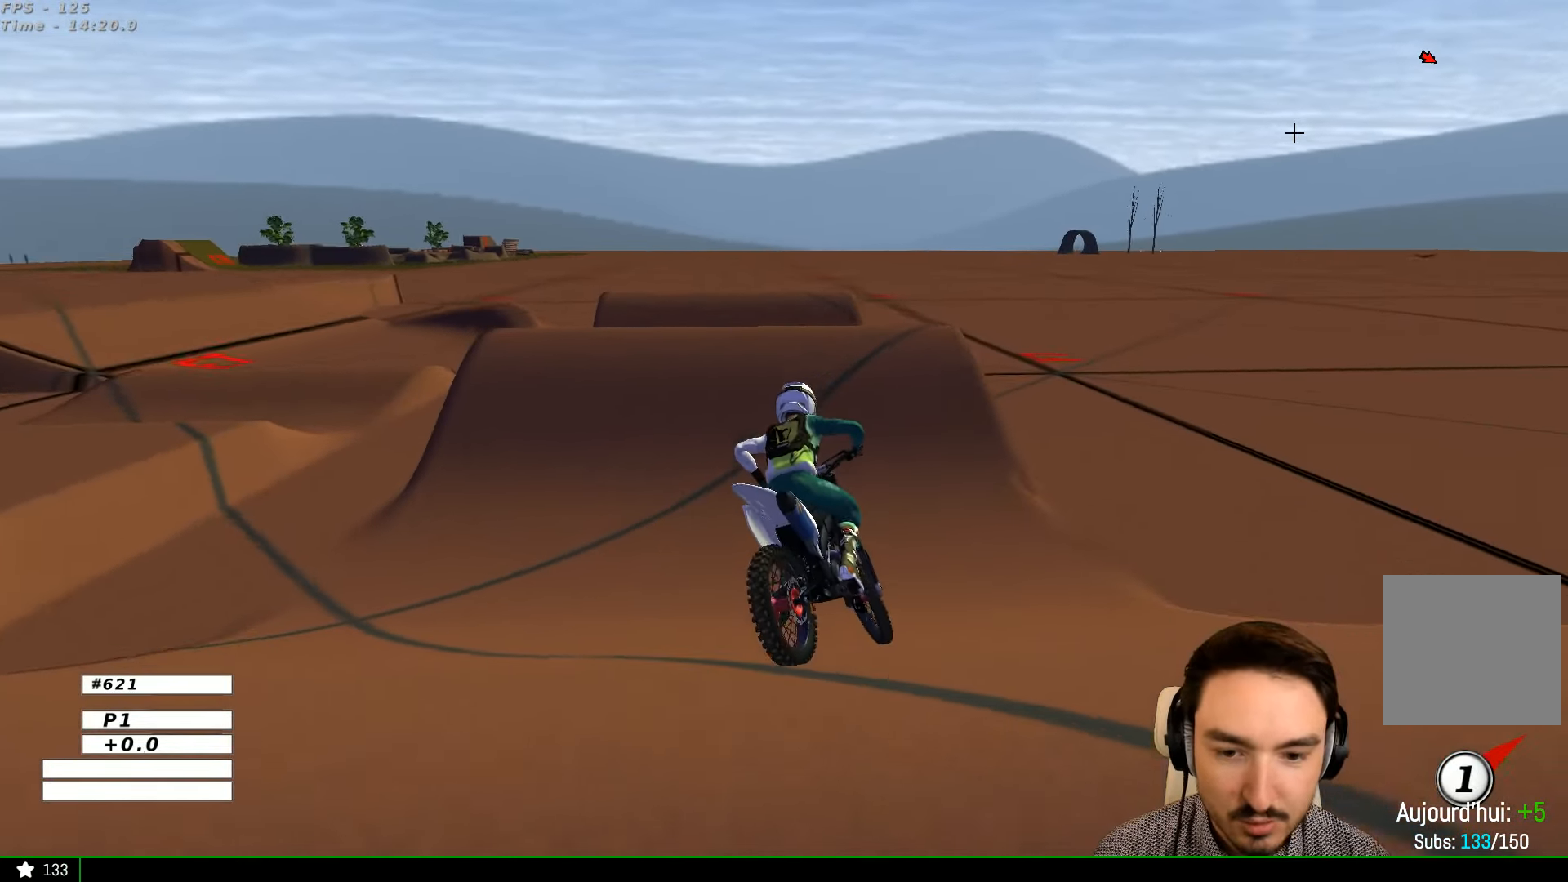
{"buttons": ["R2"], "left_stick": "center", "right_stick": "center", "events": [[133, "left_stick", "right"], [333, "left_stick", "center"]]}
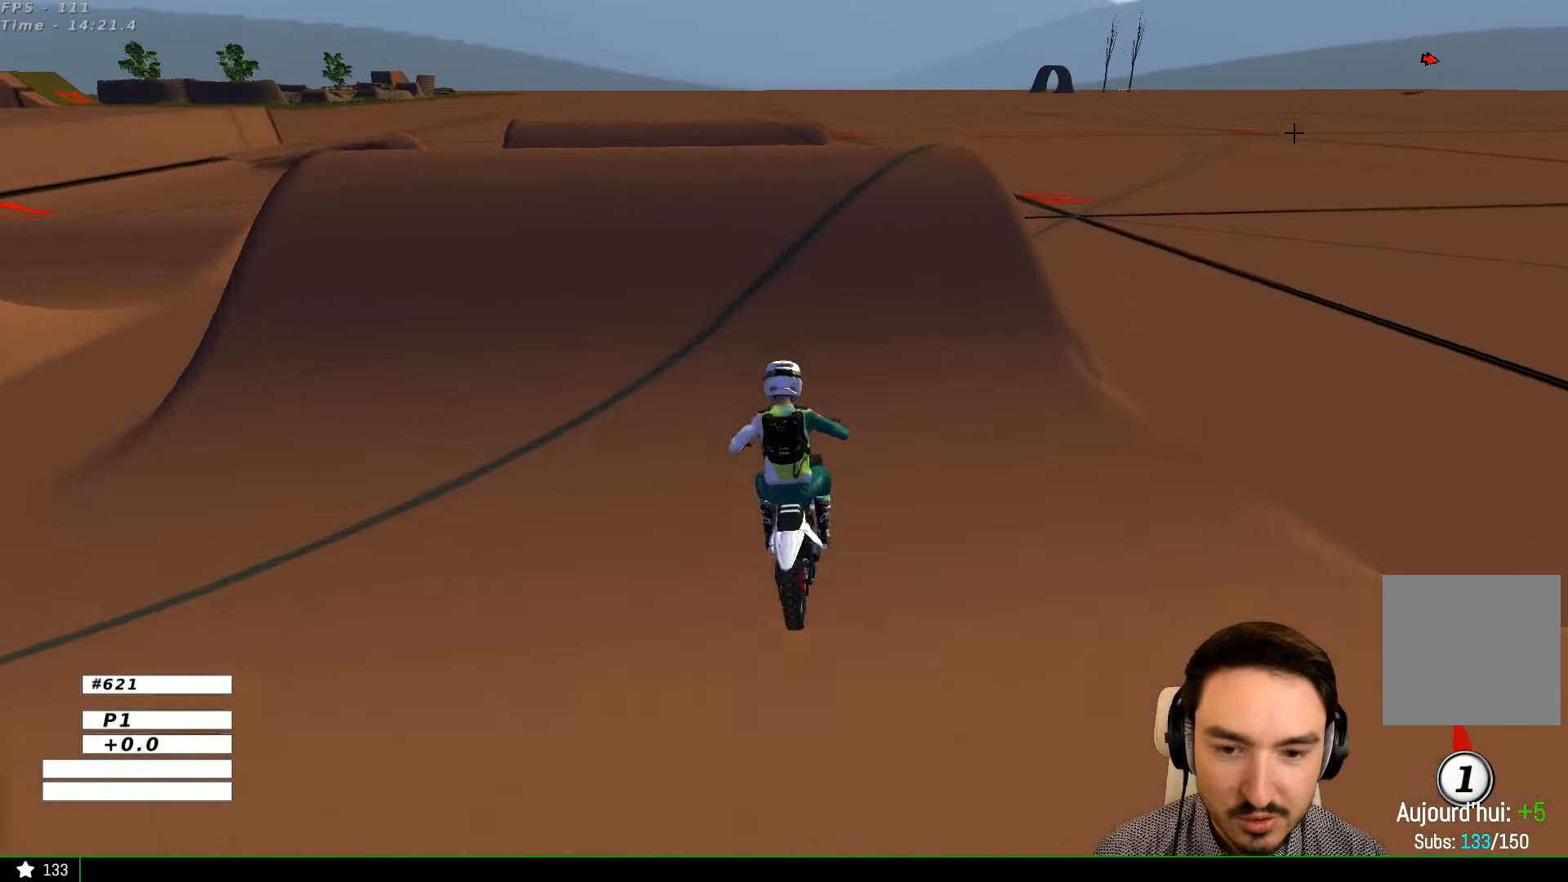
{"buttons": ["R2"], "left_stick": "center", "right_stick": "center", "events": [[133, "left_stick", "down-left"], [300, "left_stick", "center"]]}
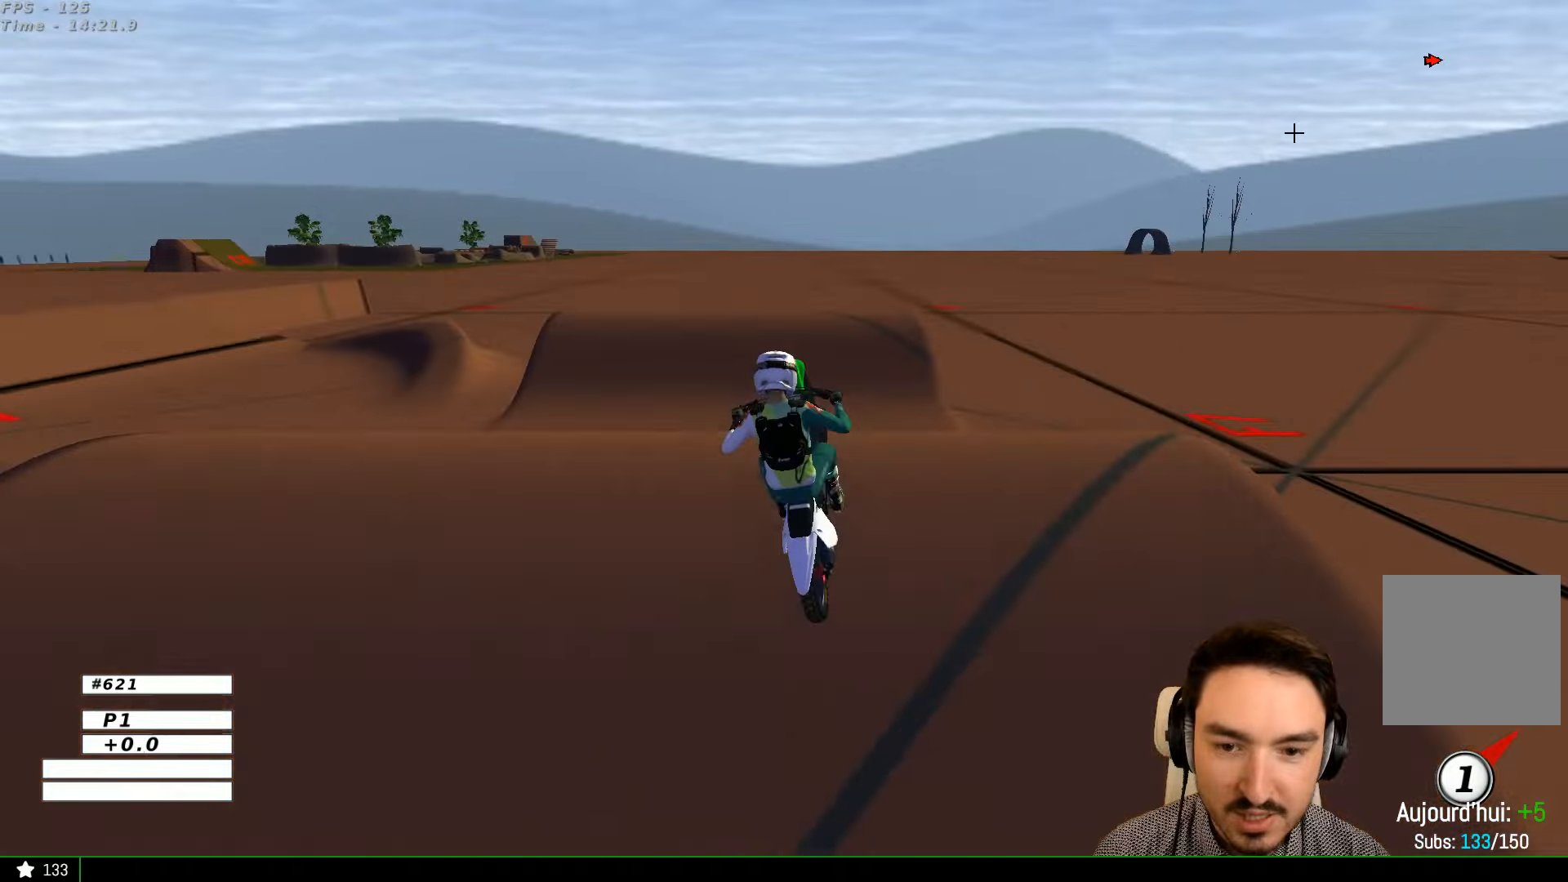
{"buttons": [], "left_stick": "down", "right_stick": "center", "events": [[34, "left_stick", "down"], [100, "R2", "up"]]}
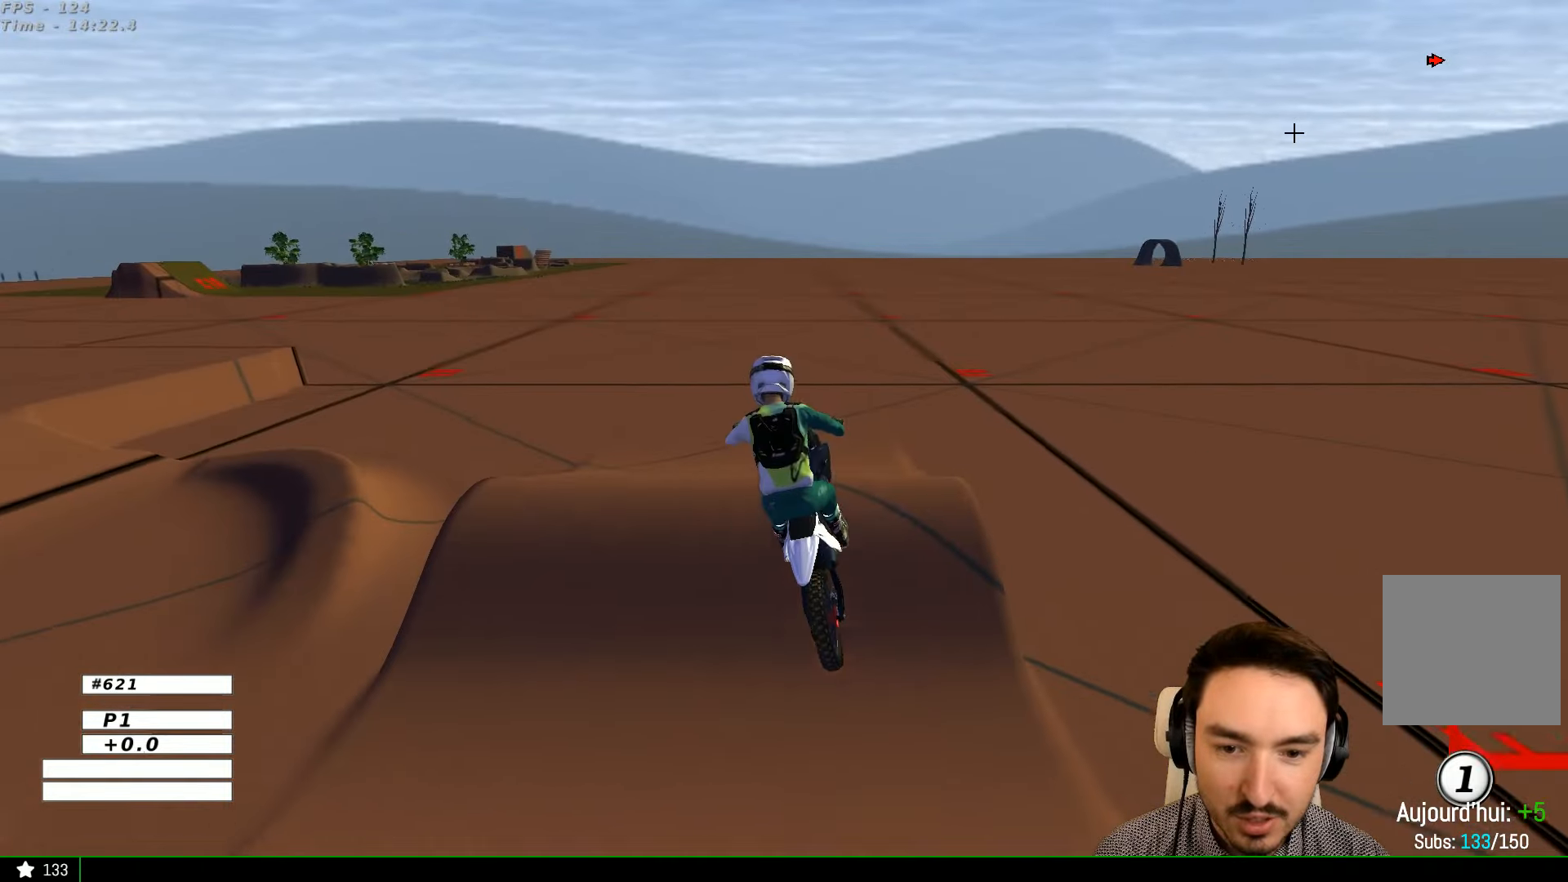
{"buttons": [], "left_stick": "down", "right_stick": "center", "events": [[100, "left_stick", "down-left"], [334, "left_stick", "down"]]}
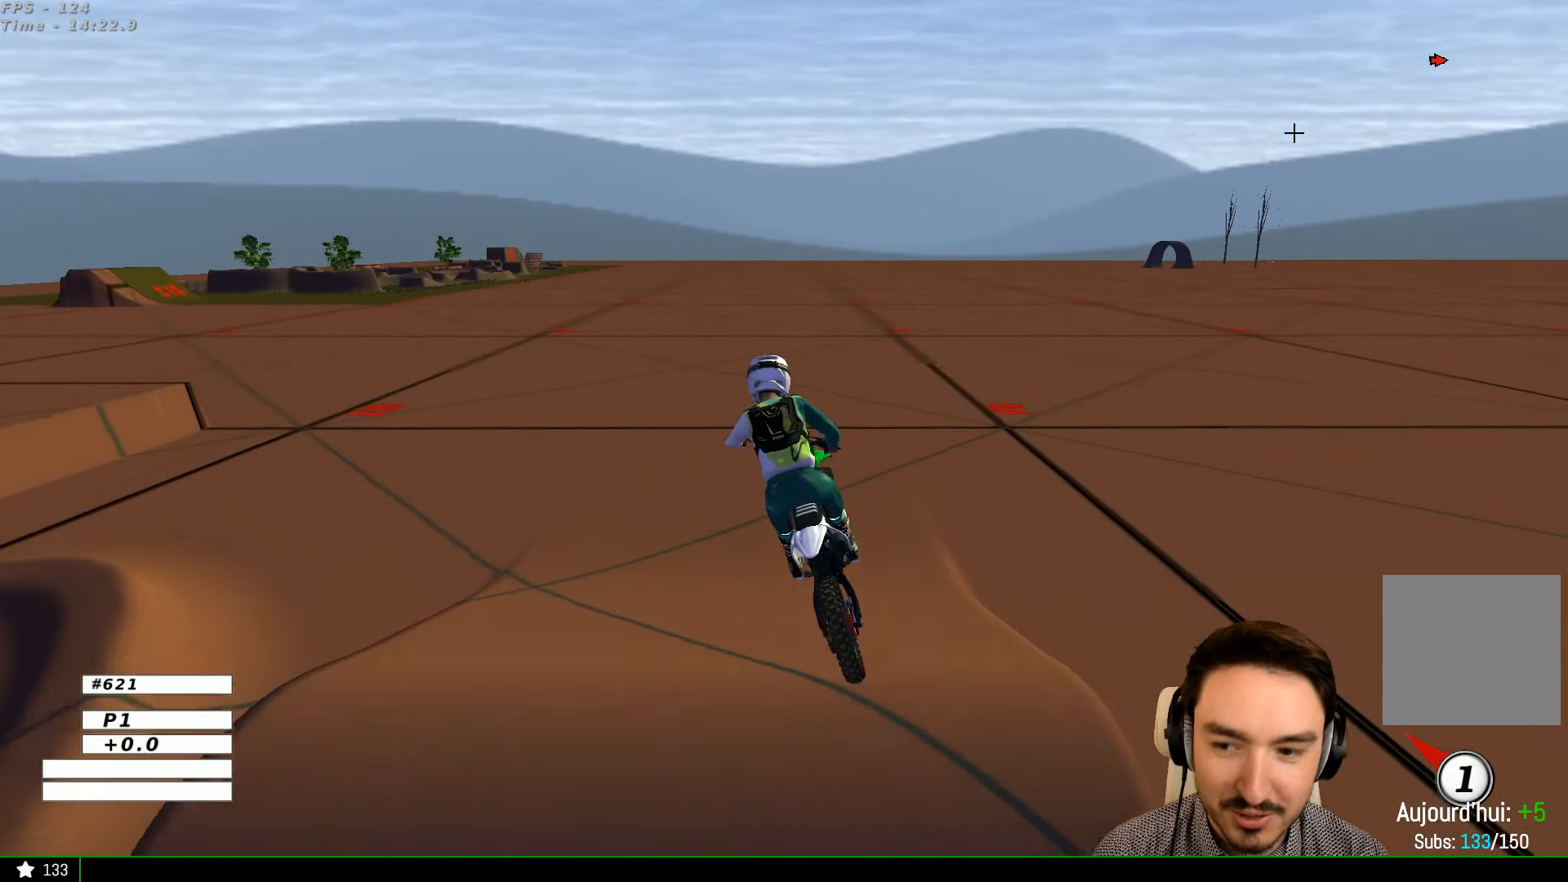
{"buttons": [], "left_stick": "down-left", "right_stick": "center", "events": [[167, "R2", "down"], [300, "left_stick", "center"], [334, "R2", "up"], [500, "left_stick", "down-left"]]}
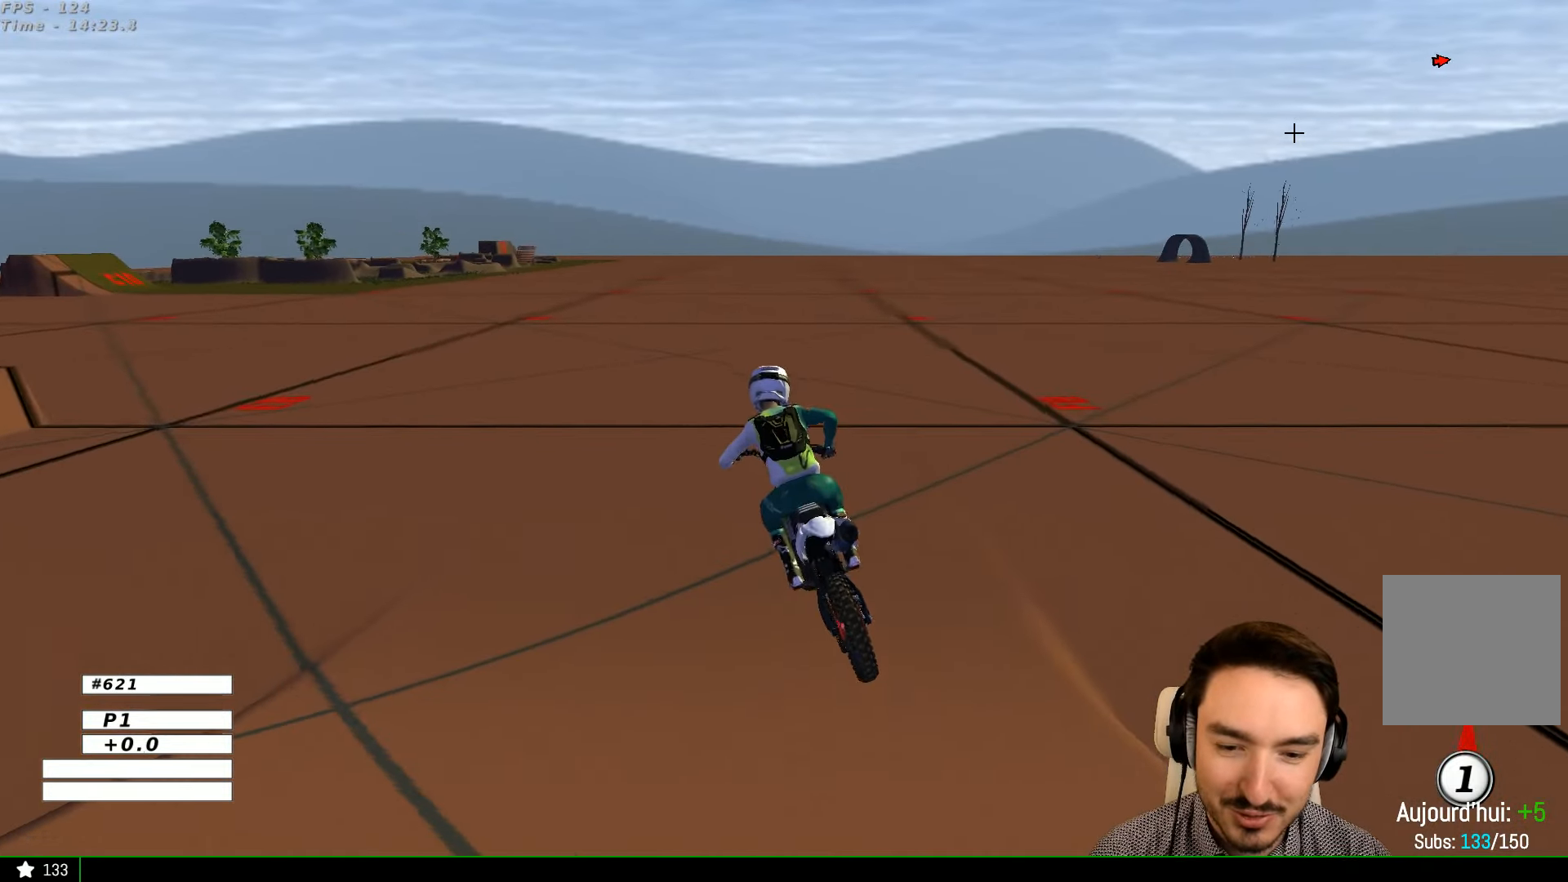
{"buttons": ["R2"], "left_stick": "left", "right_stick": "center", "events": [[300, "left_stick", "left"], [500, "R2", "down"]]}
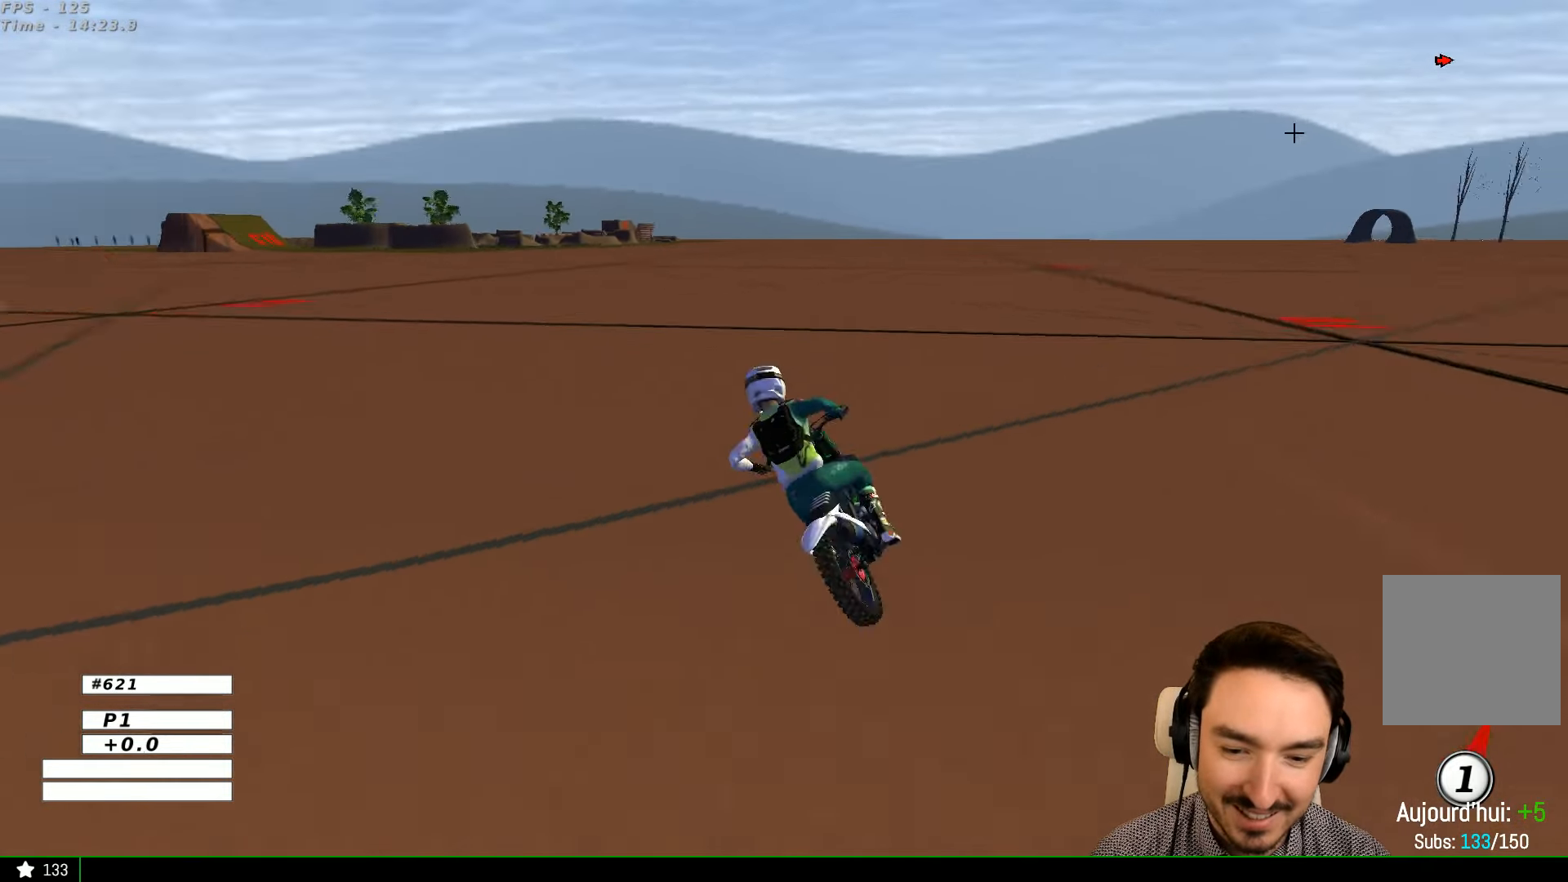
{"buttons": [], "left_stick": "right", "right_stick": "center", "events": [[234, "left_stick", "center"], [467, "R2", "up"], [467, "left_stick", "right"]]}
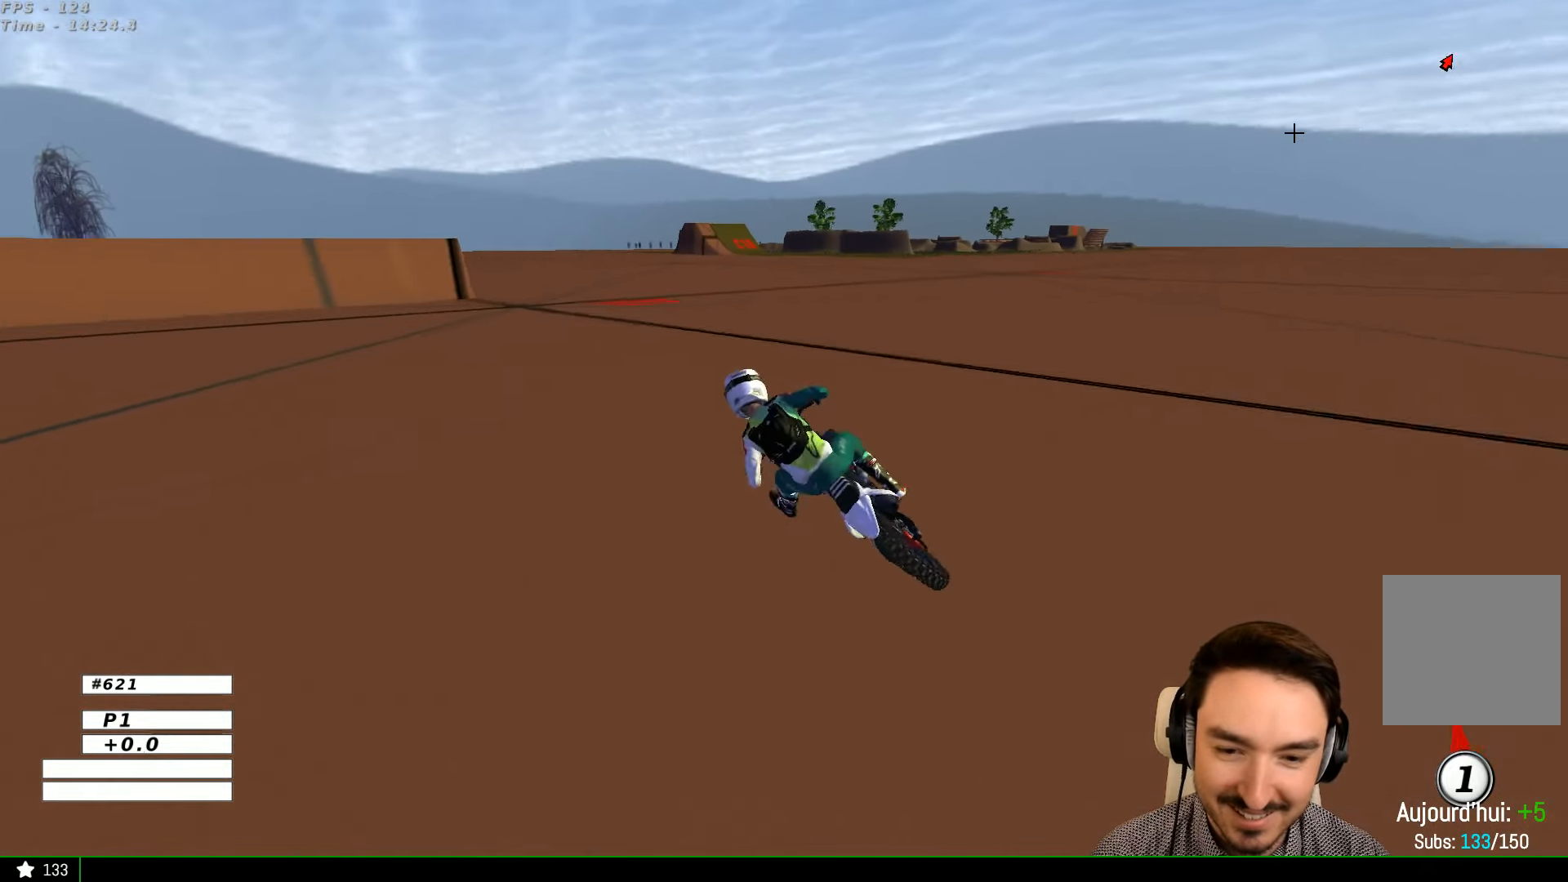
{"buttons": ["R2"], "left_stick": "center", "right_stick": "center", "events": [[67, "R2", "down"], [200, "left_stick", "center"], [367, "B", "down"], [467, "B", "up"]]}
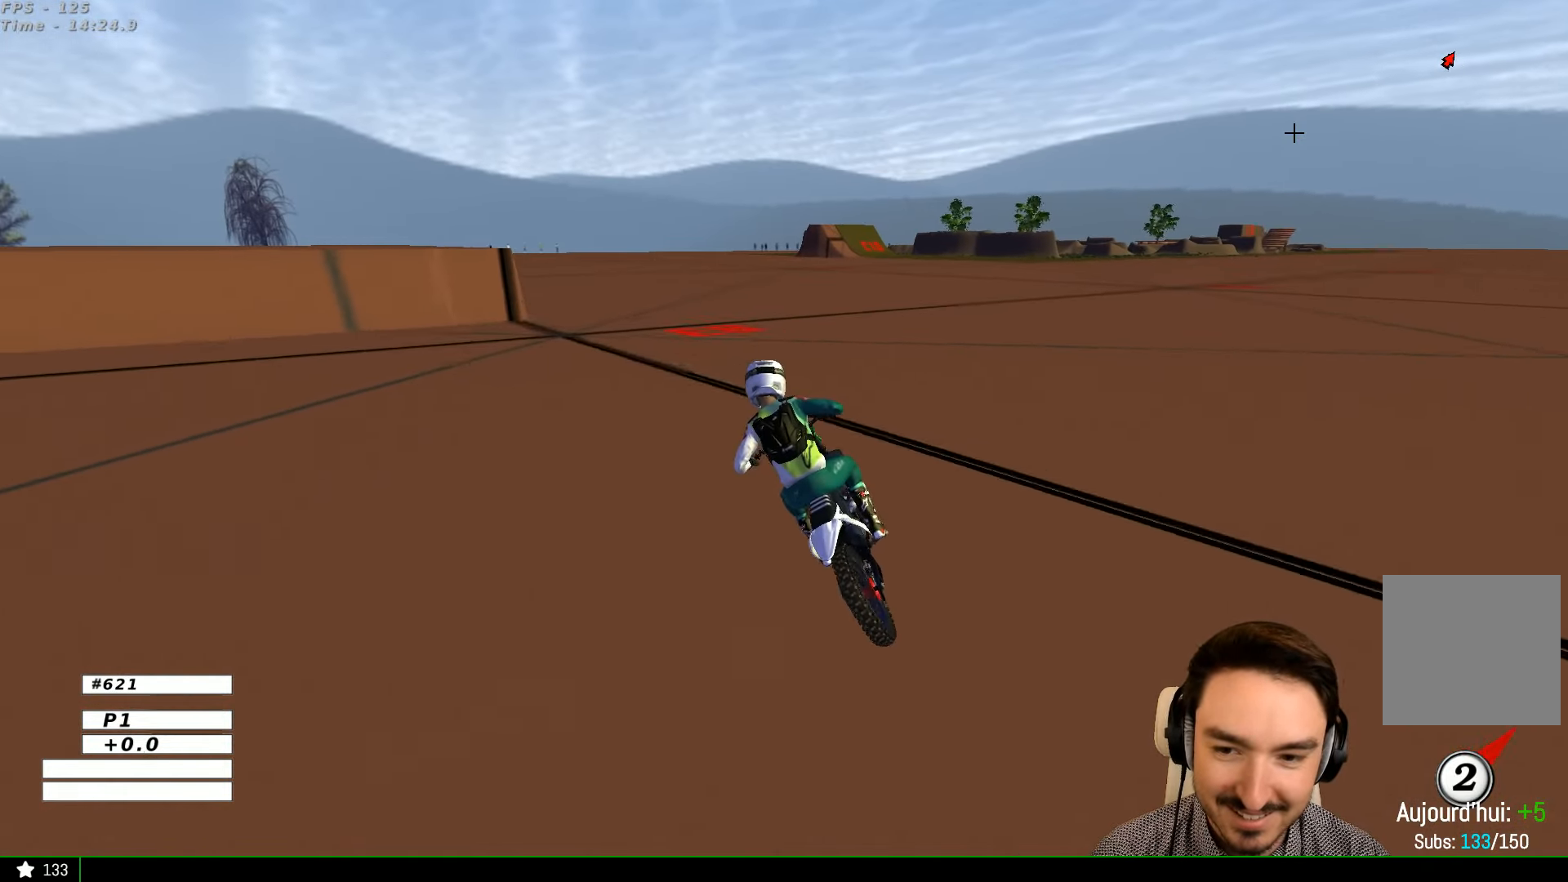
{"buttons": ["R2"], "left_stick": "down-left", "right_stick": "center", "events": [[134, "left_stick", "down-left"], [334, "B", "down"], [467, "B", "up"]]}
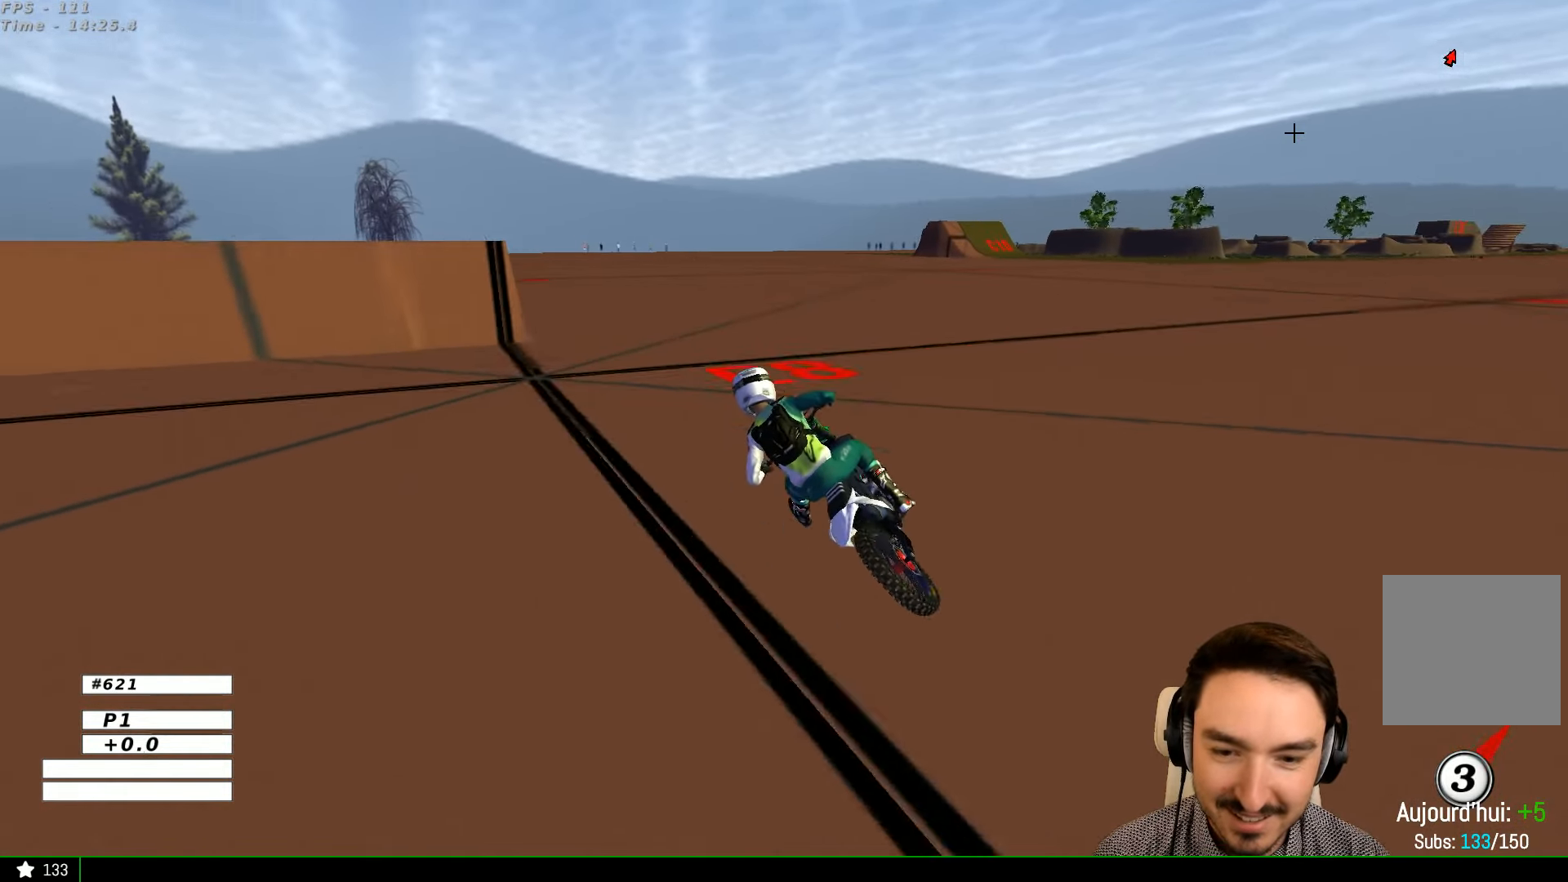
{"buttons": ["R2"], "left_stick": "right", "right_stick": "center", "events": [[34, "left_stick", "center"], [300, "left_stick", "right"]]}
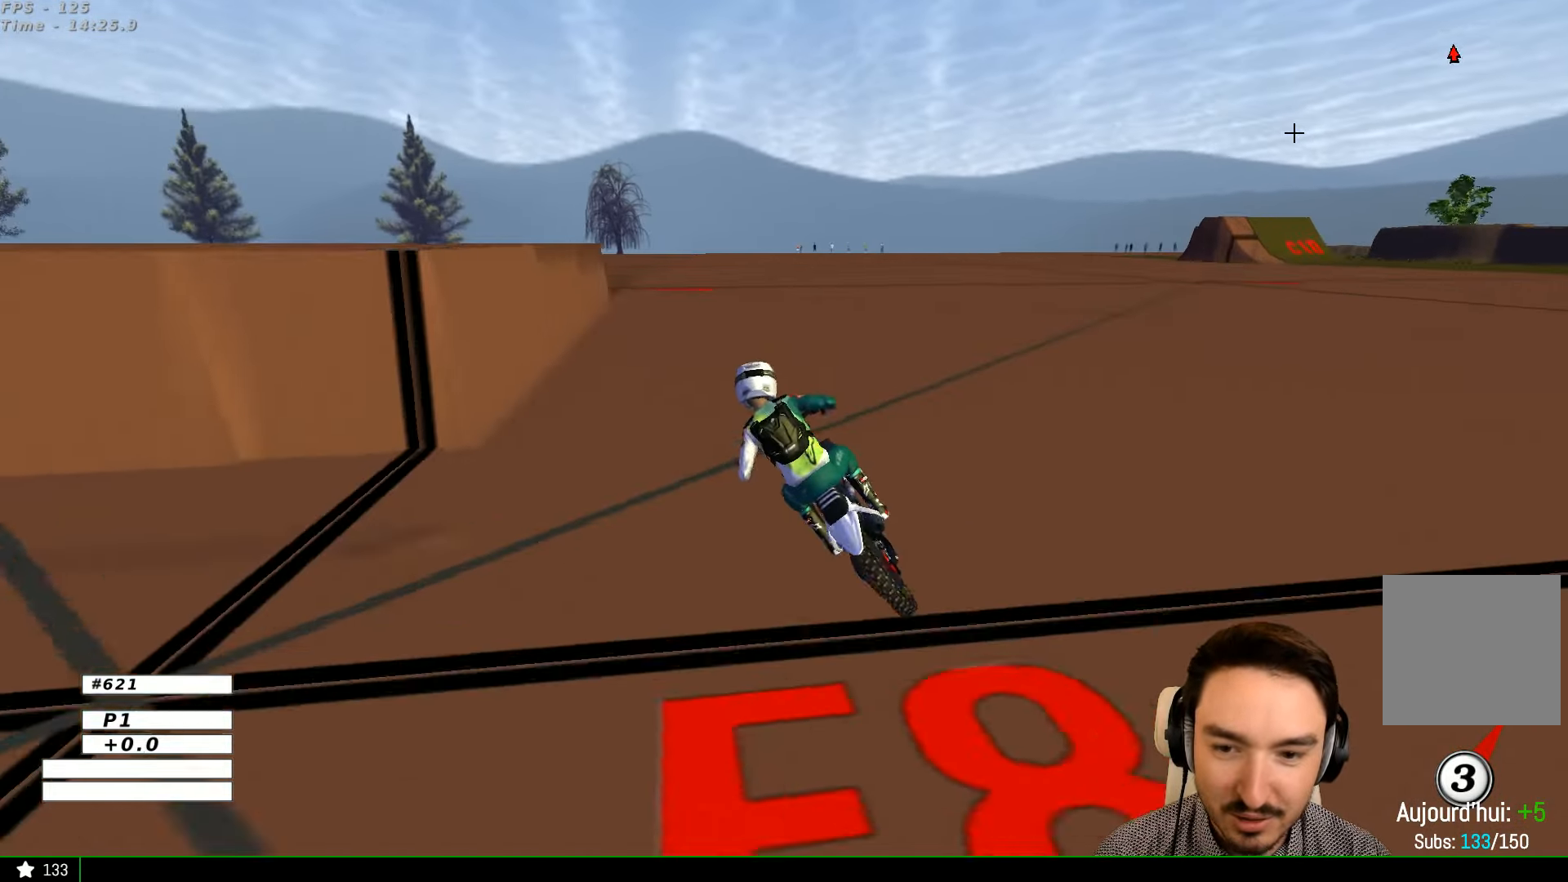
{"buttons": ["R2"], "left_stick": "center", "right_stick": "center", "events": [[200, "left_stick", "center"]]}
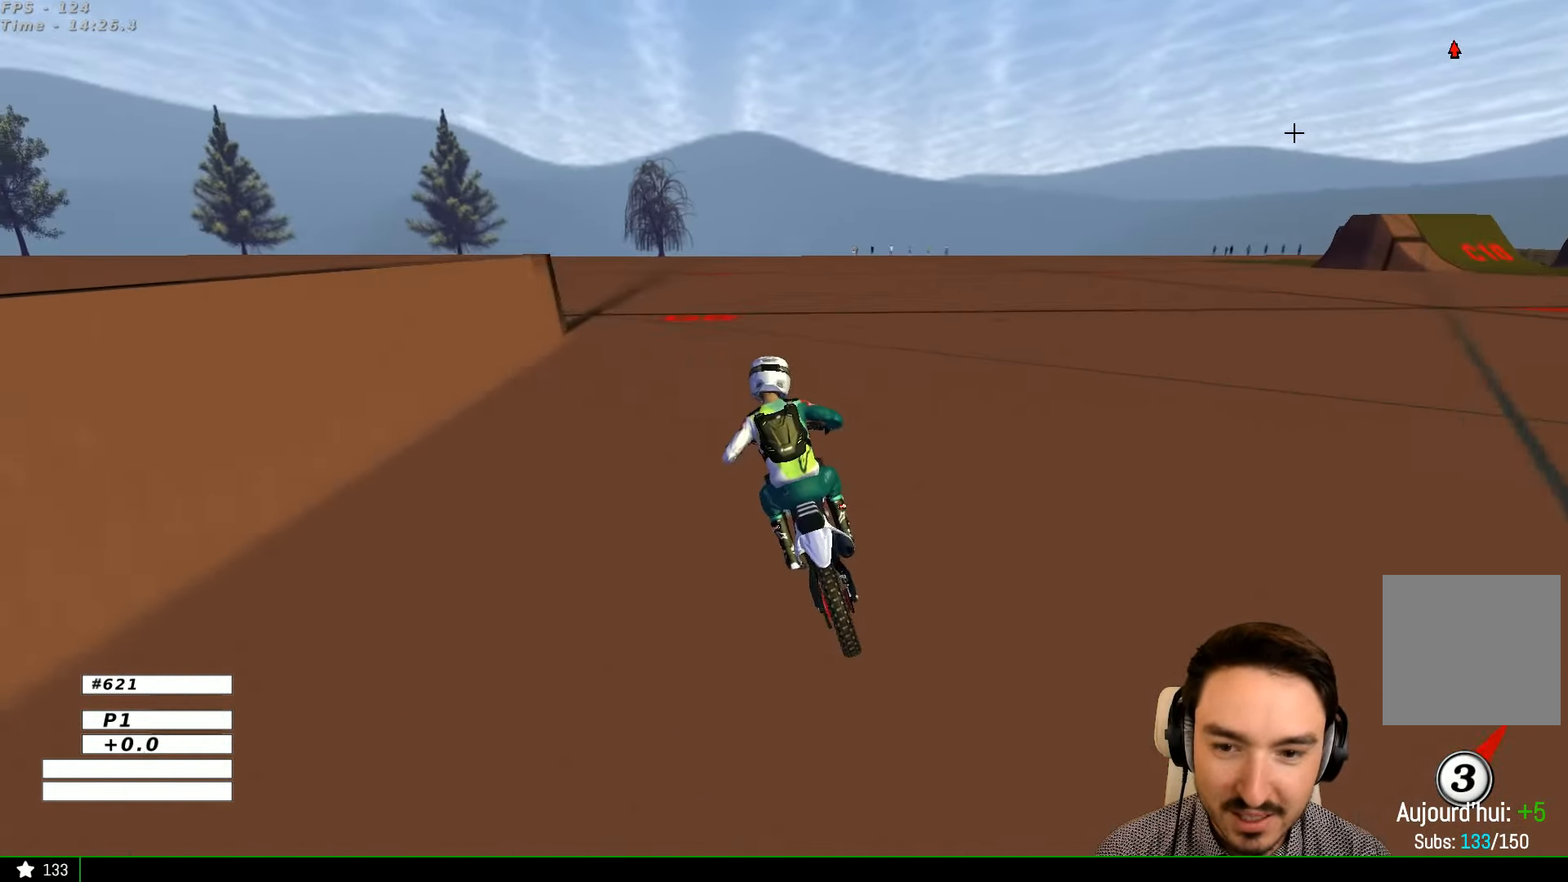
{"buttons": ["A", "X", "L2"], "left_stick": "down", "right_stick": "center", "events": [[100, "left_stick", "down"], [167, "L2", "down"], [200, "A", "down"], [200, "R2", "up"], [200, "X", "down"], [400, "X", "up"], [500, "X", "down"]]}
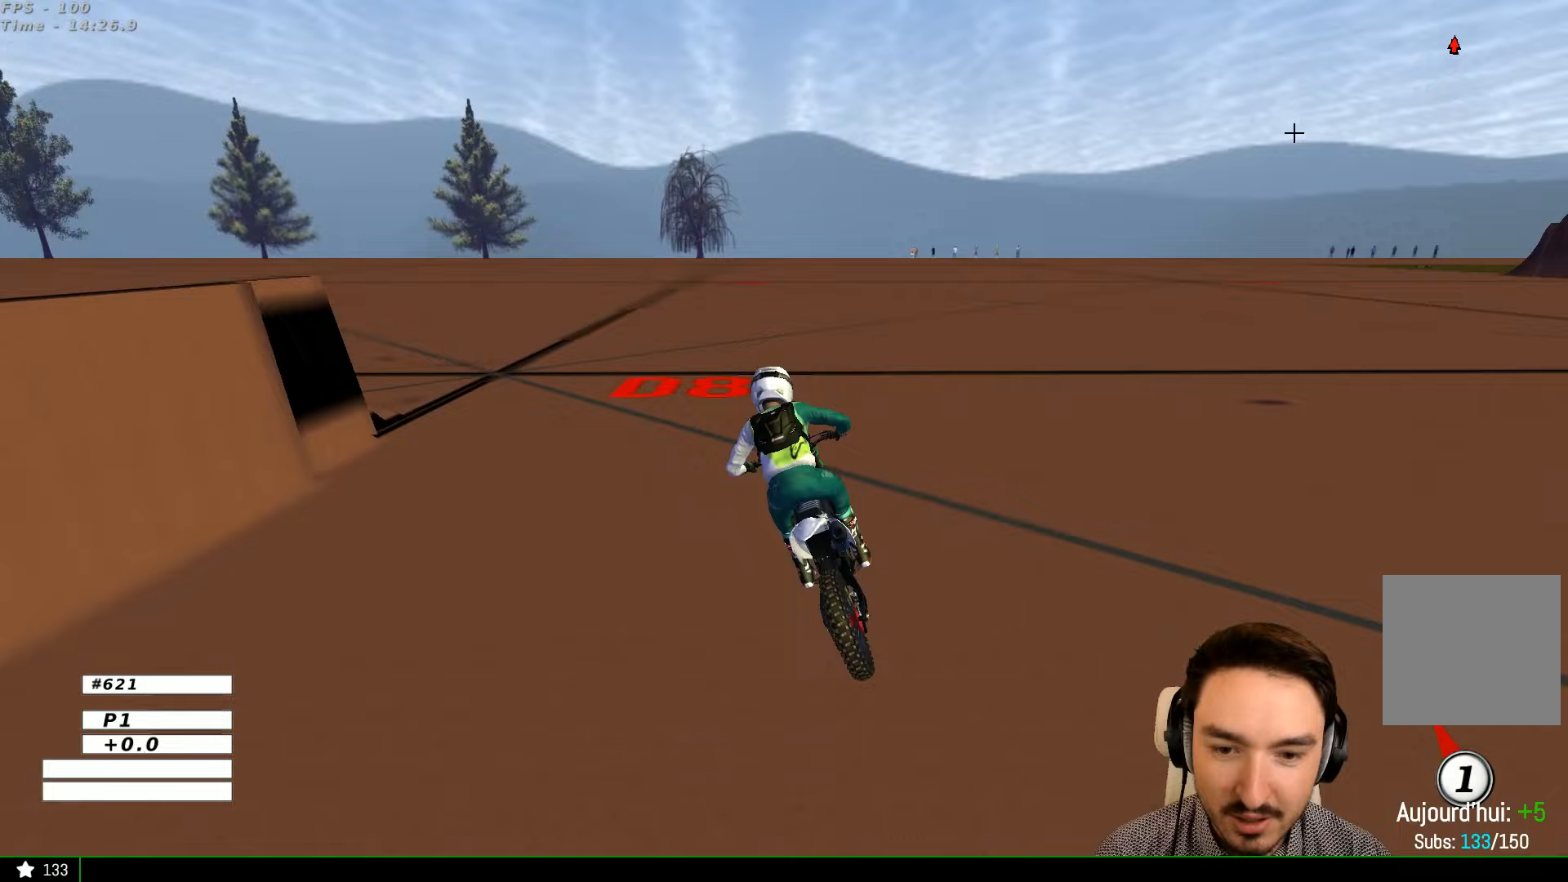
{"buttons": ["A", "L2"], "left_stick": "down-left", "right_stick": "center", "events": [[100, "X", "up"], [300, "X", "down"], [333, "left_stick", "down-left"], [400, "X", "up"]]}
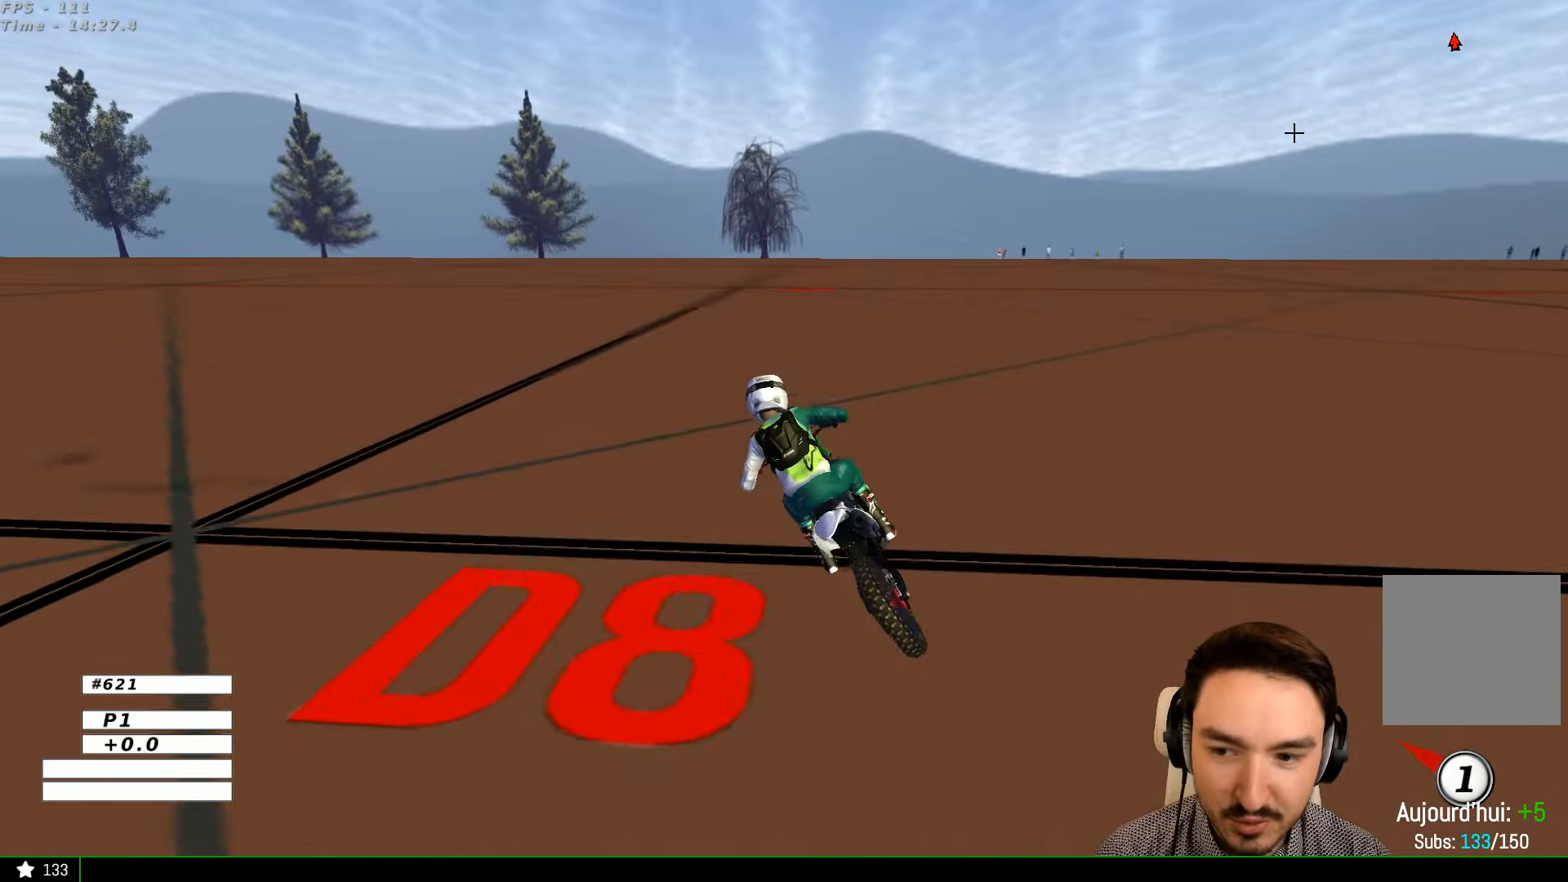
{"buttons": [], "left_stick": "center", "right_stick": "center"}
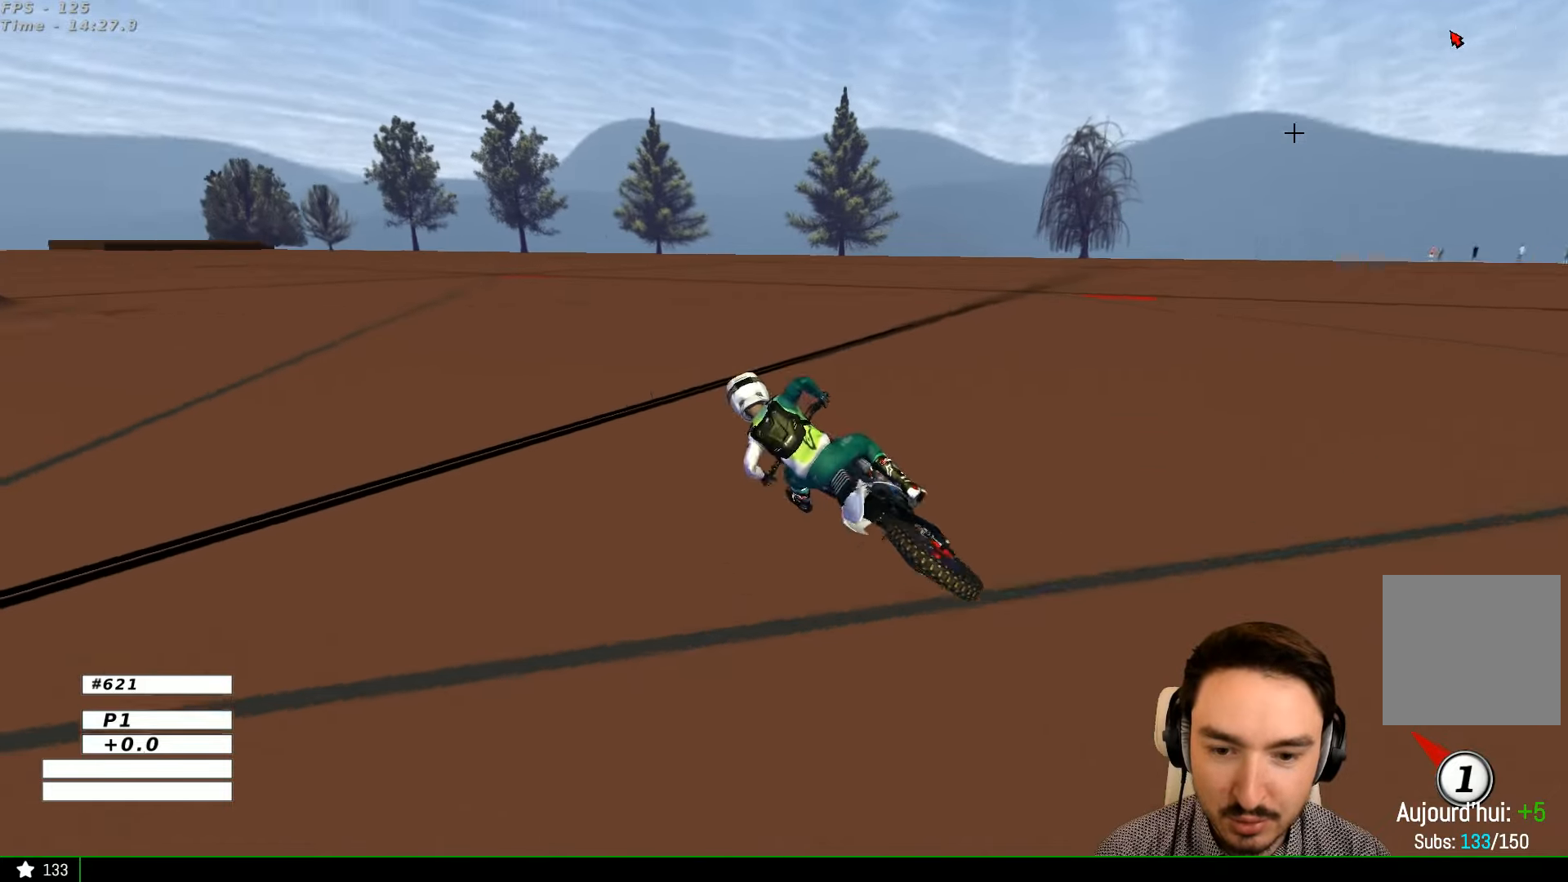
{"buttons": [], "left_stick": "center", "right_stick": "center", "events": [[167, "left_stick", "right"], [300, "left_stick", "center"]]}
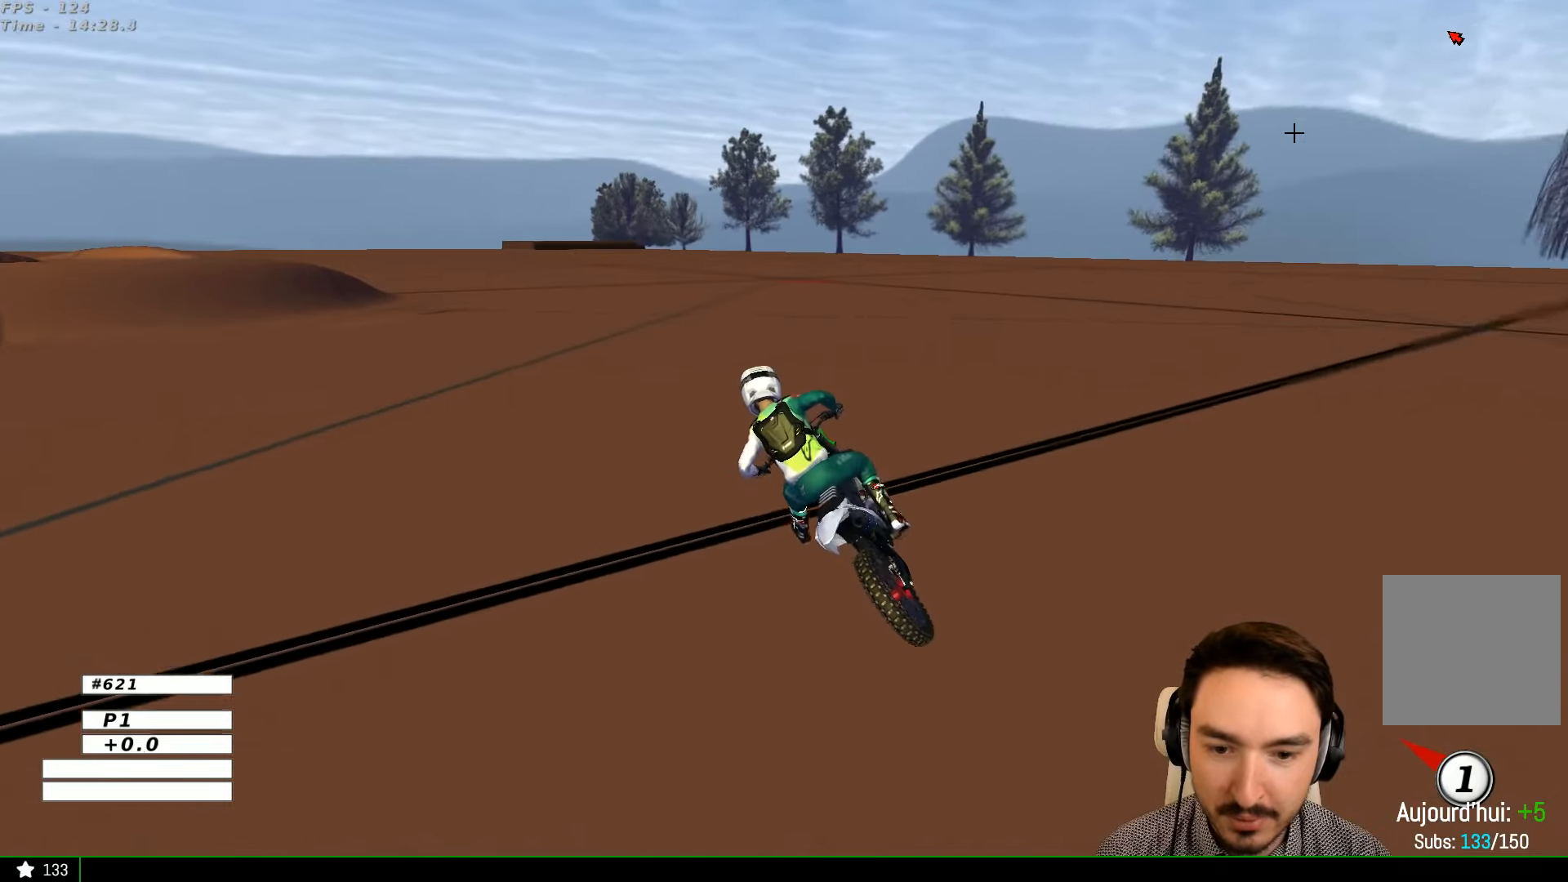
{"buttons": [], "left_stick": "center", "right_stick": "center", "events": [[200, "left_stick", "down-left"], [300, "left_stick", "center"]]}
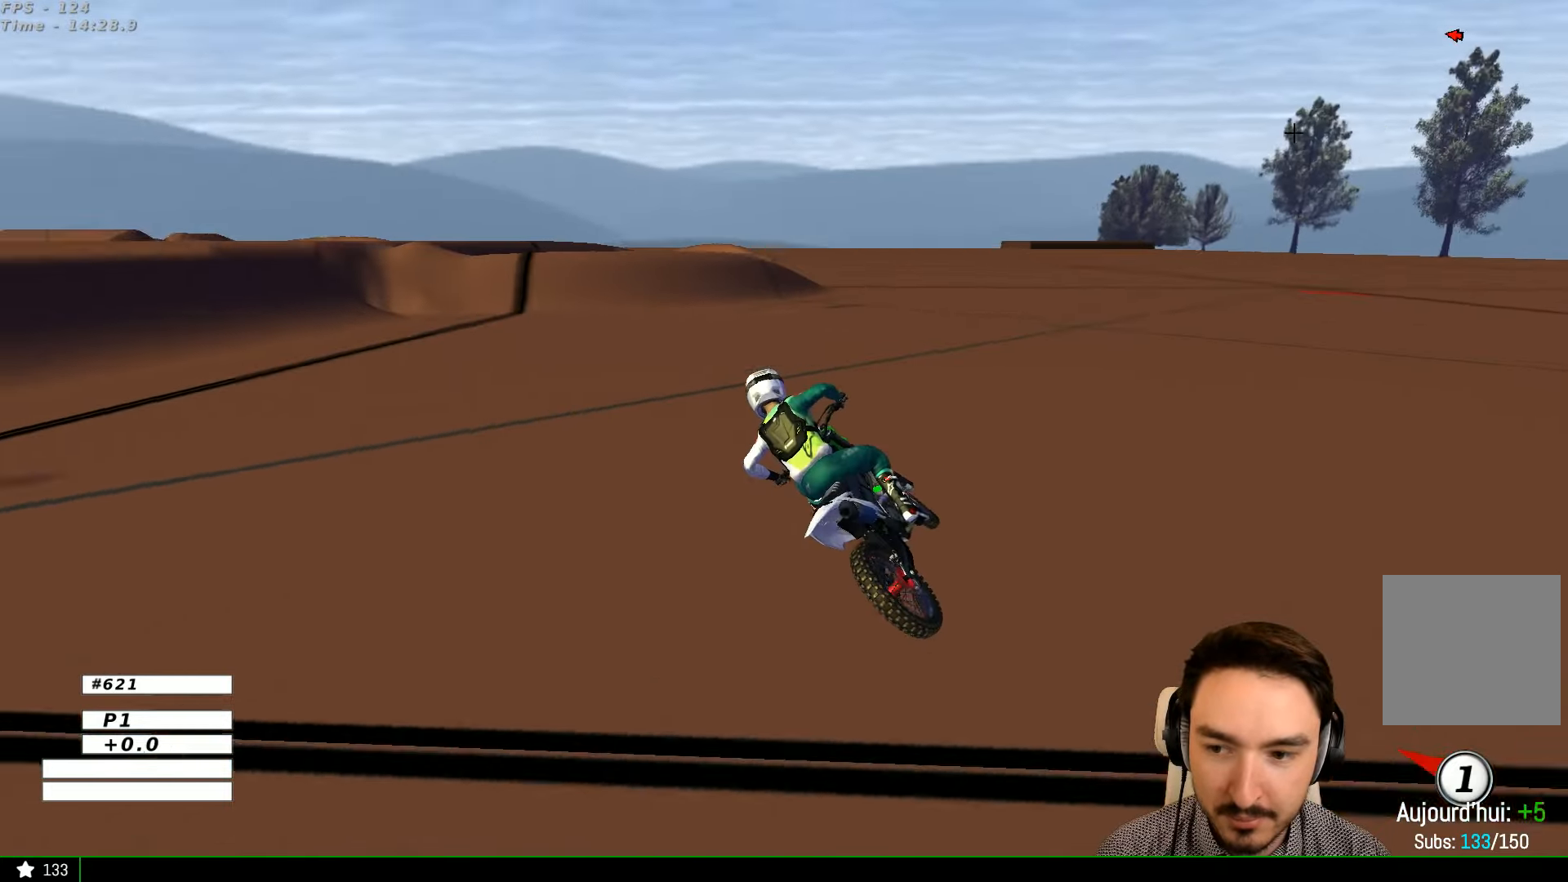
{"buttons": ["R2"], "left_stick": "center", "right_stick": "center", "events": [[100, "left_stick", "right"], [167, "R2", "down"], [300, "R2", "up"], [400, "R2", "down"], [400, "left_stick", "center"]]}
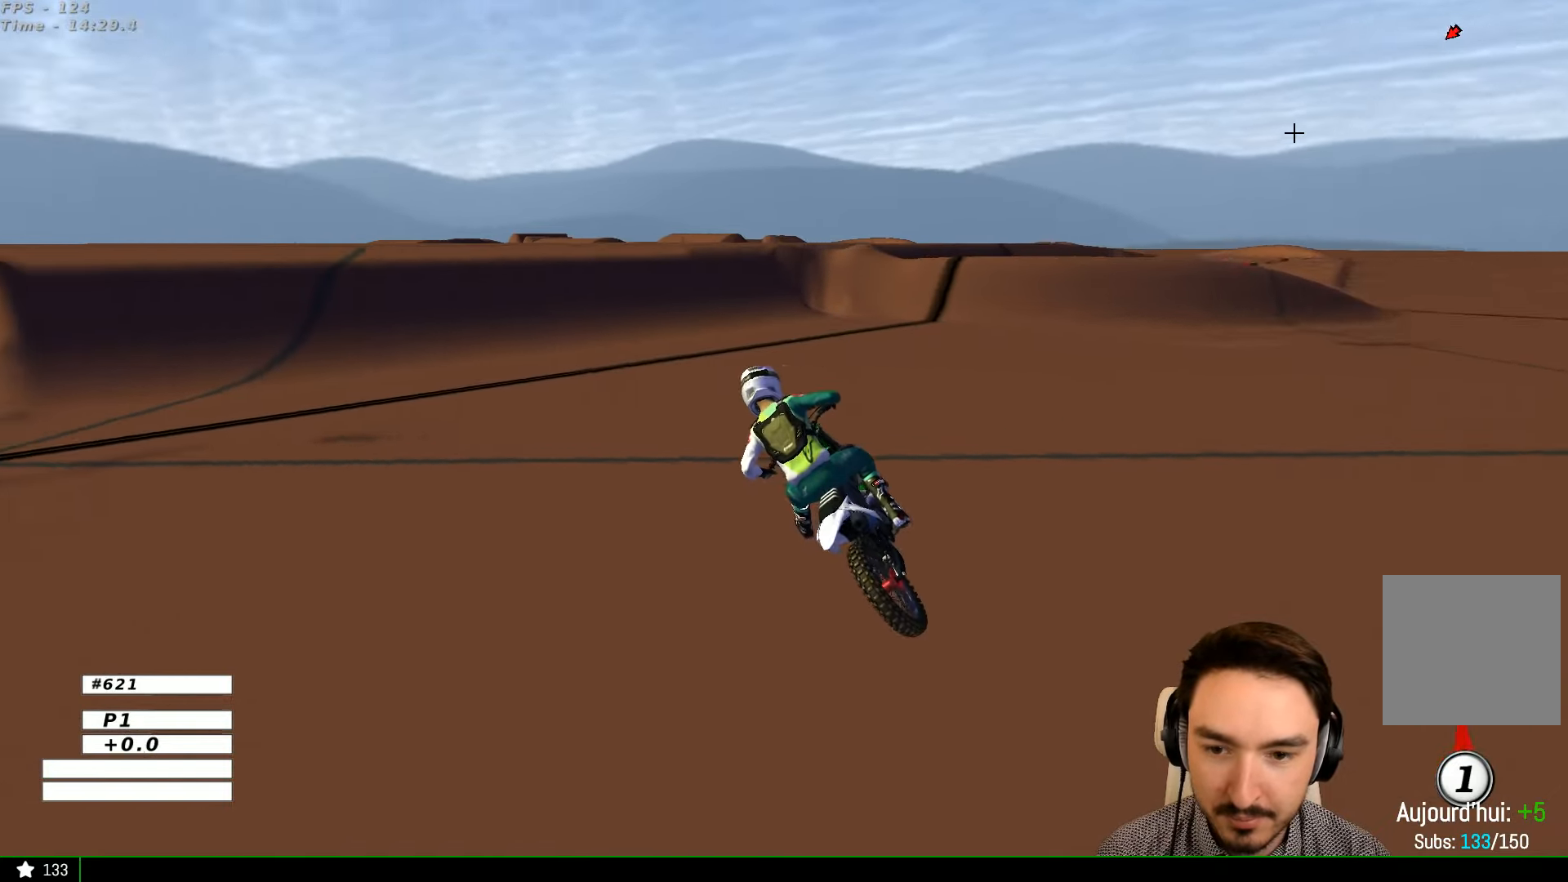
{"buttons": ["B", "R2"], "left_stick": "center", "right_stick": "center", "events": [[67, "left_stick", "right"], [233, "left_stick", "center"], [467, "B", "down"]]}
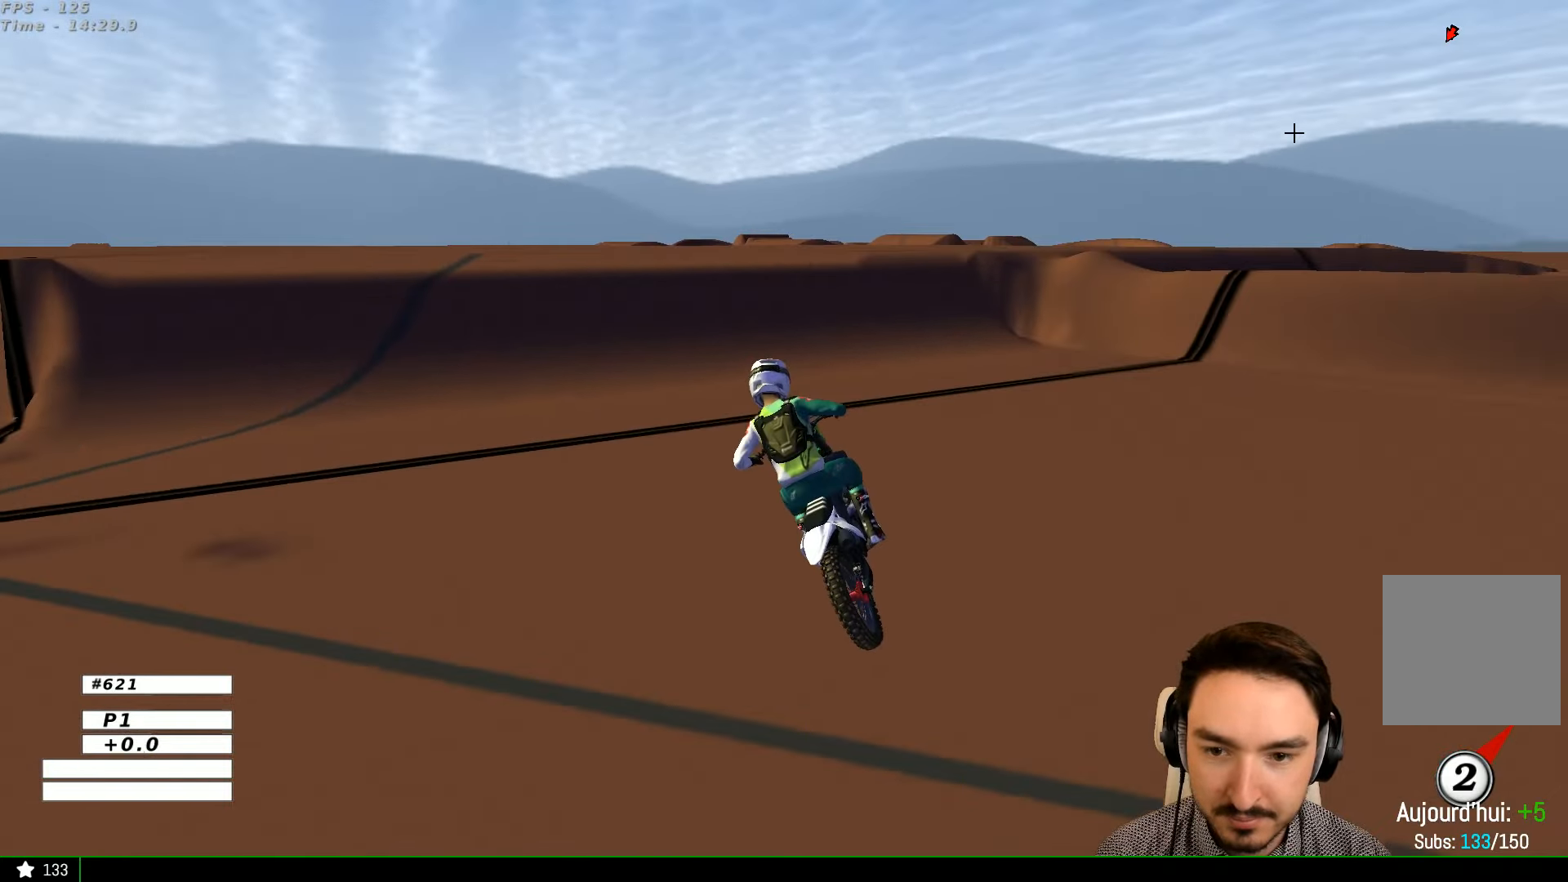
{"buttons": [], "left_stick": "right", "right_stick": "center", "events": [[67, "left_stick", "right"], [100, "B", "up"], [433, "R2", "up"]]}
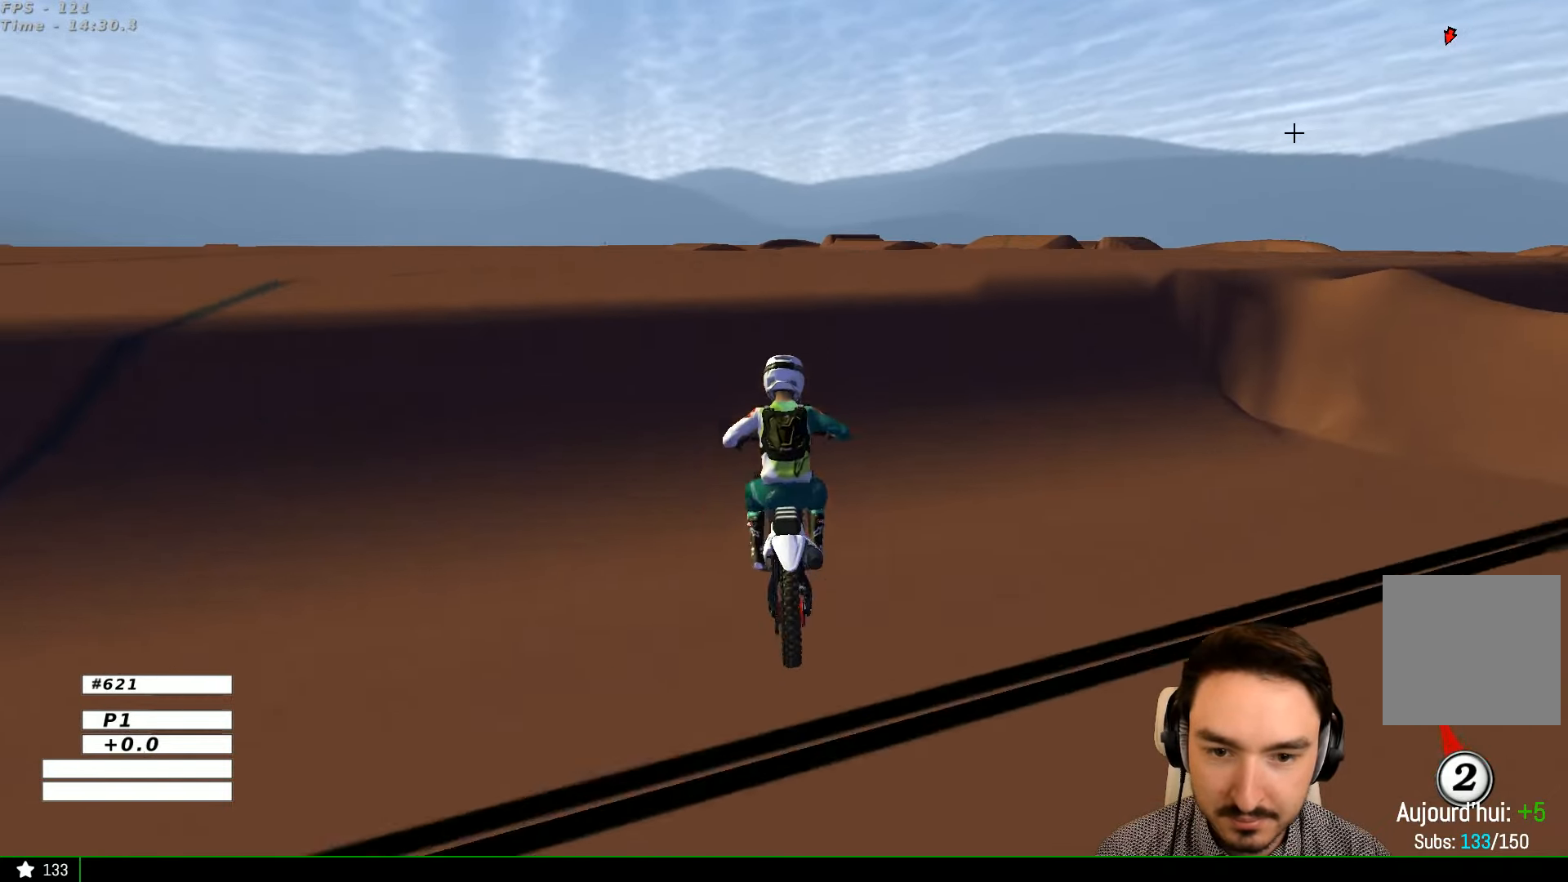
{"buttons": ["R2"], "left_stick": "down-right", "right_stick": "center", "events": [[300, "left_stick", "down-right"], [433, "R2", "down"]]}
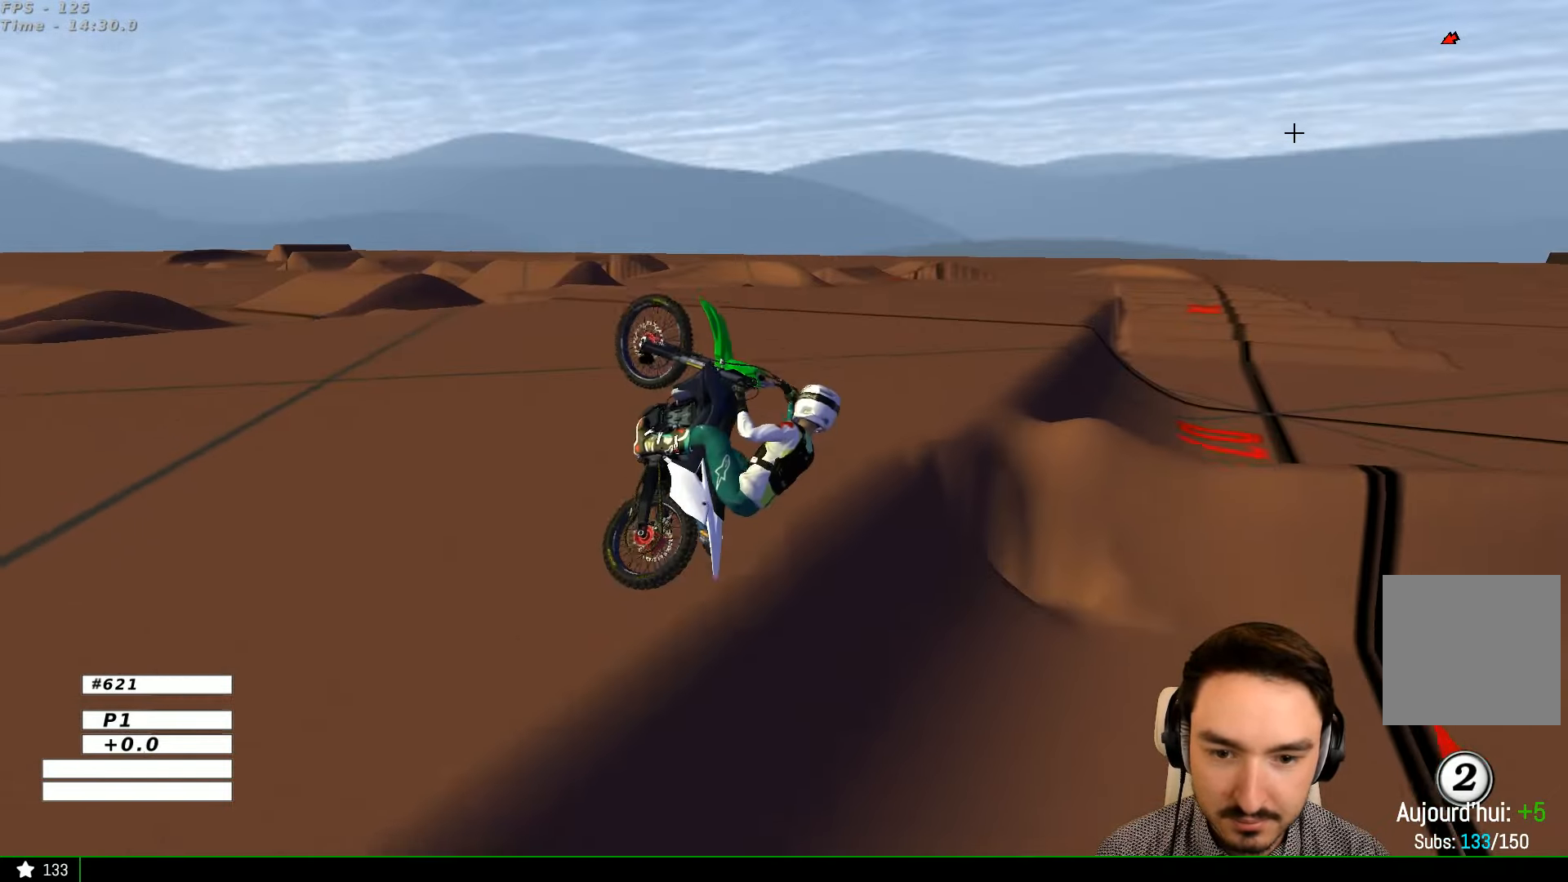
{"buttons": ["R2"], "left_stick": "left", "right_stick": "center", "events": [[167, "R2", "up"], [300, "left_stick", "down"], [367, "R2", "down"], [400, "left_stick", "left"]]}
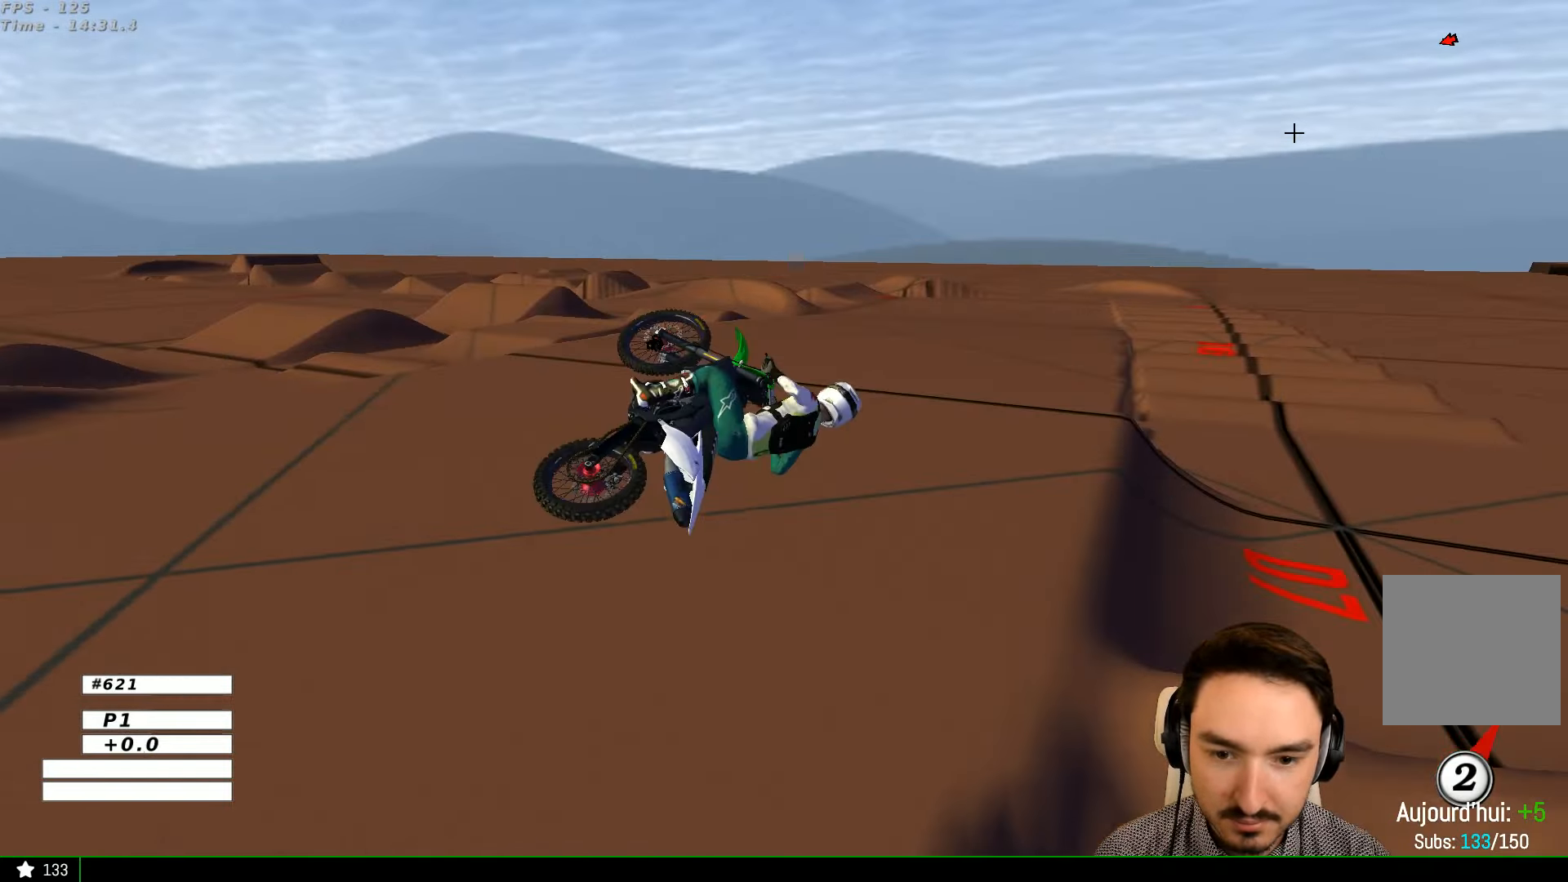
{"buttons": ["A", "R2"], "left_stick": "left", "right_stick": "center", "events": [[100, "A", "down"]]}
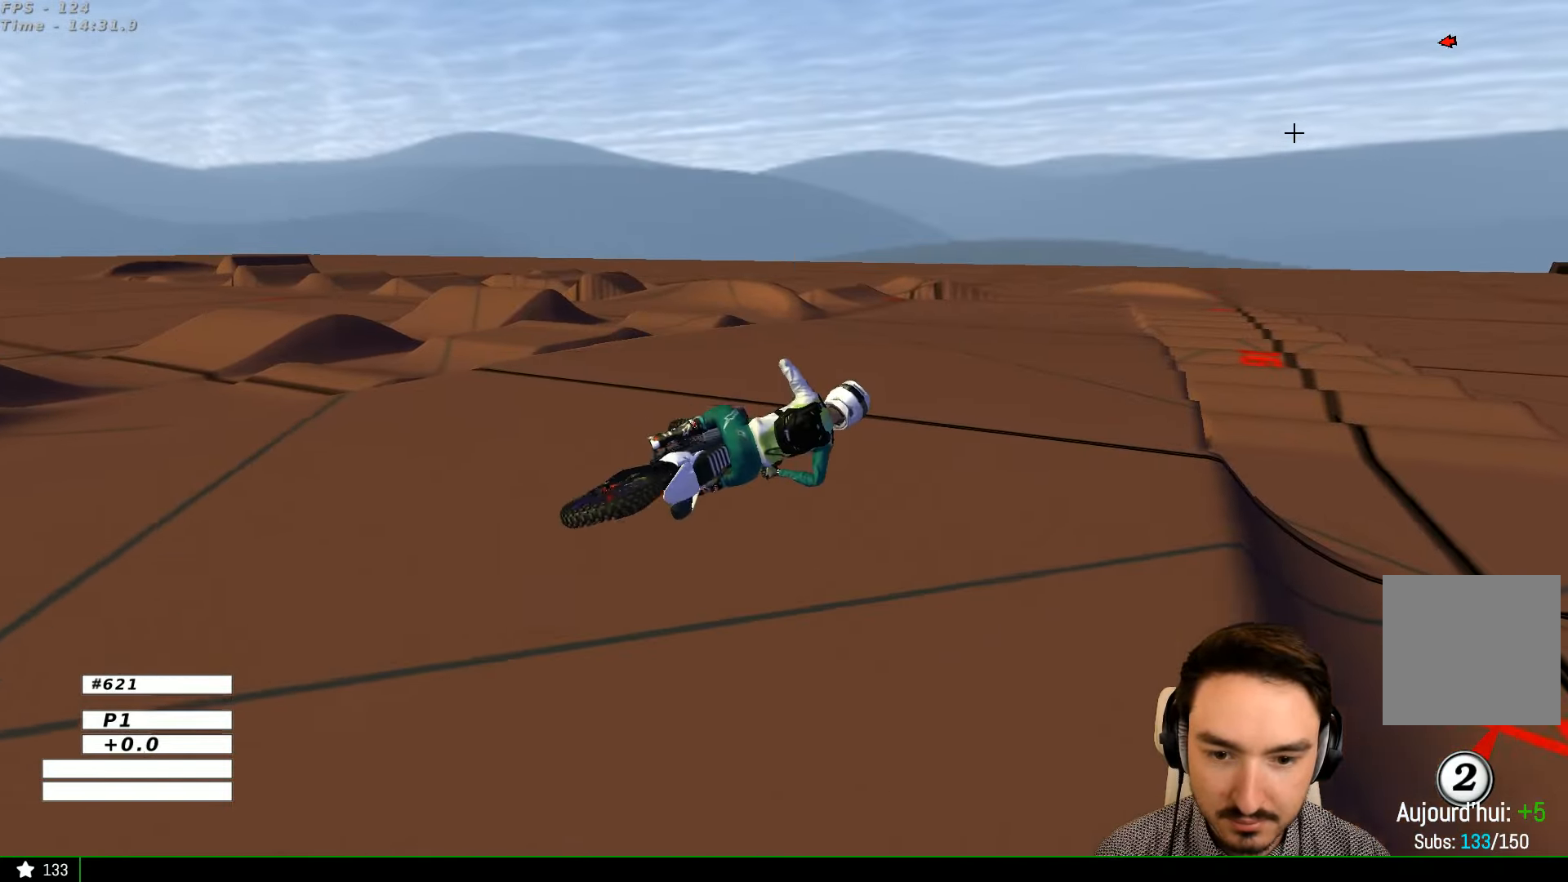
{"buttons": ["R2"], "left_stick": "center", "right_stick": "center", "events": [[200, "A", "up"], [300, "left_stick", "center"]]}
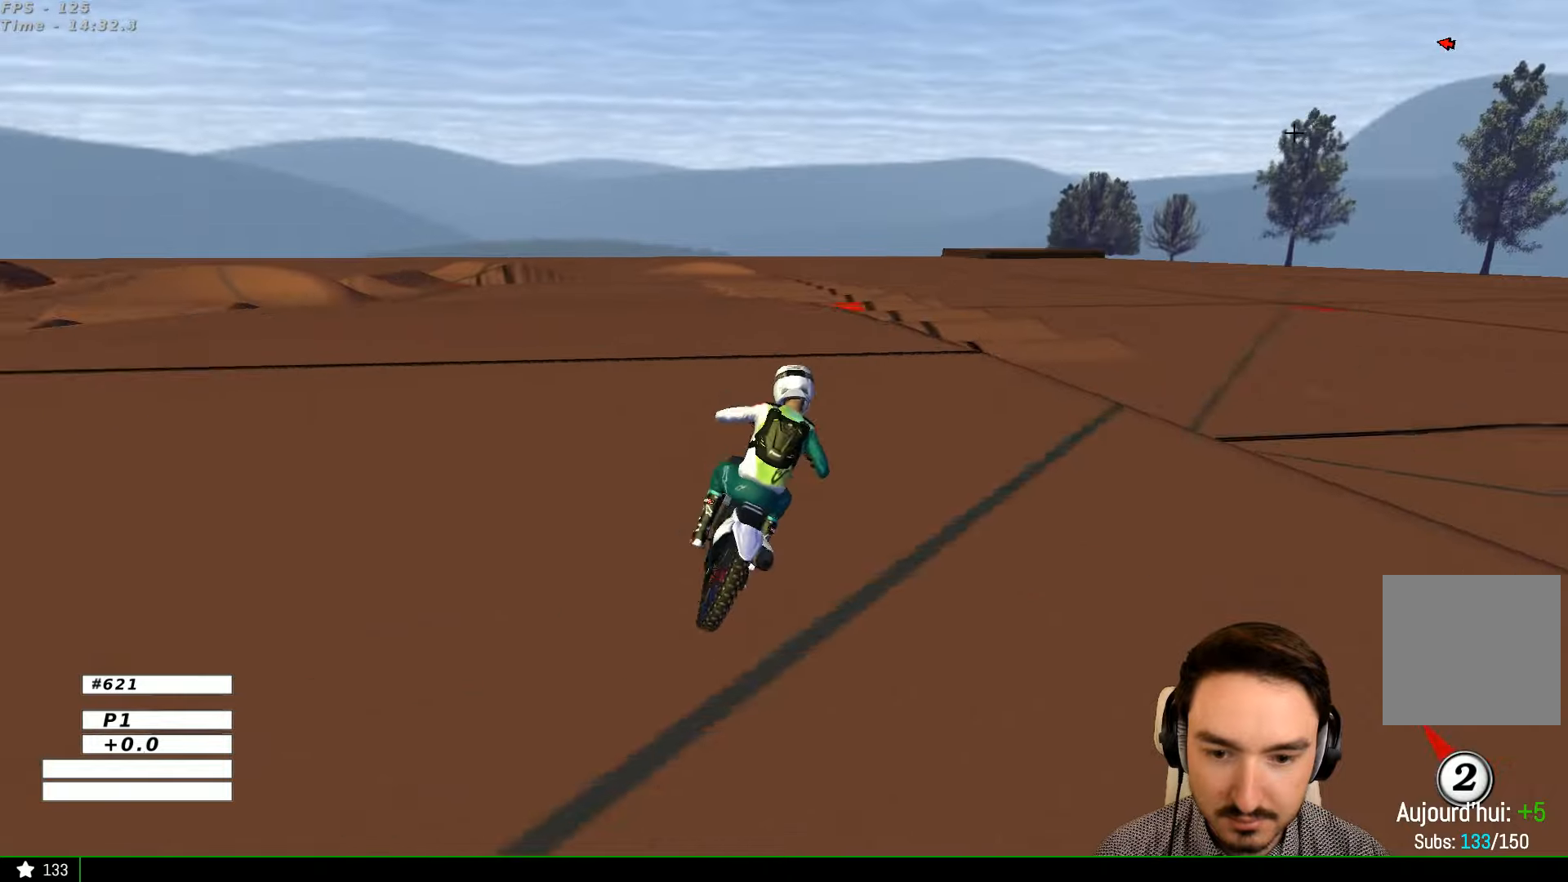
{"buttons": ["R2"], "left_stick": "center", "right_stick": "center", "events": [[66, "left_stick", "down-left"], [300, "left_stick", "center"]]}
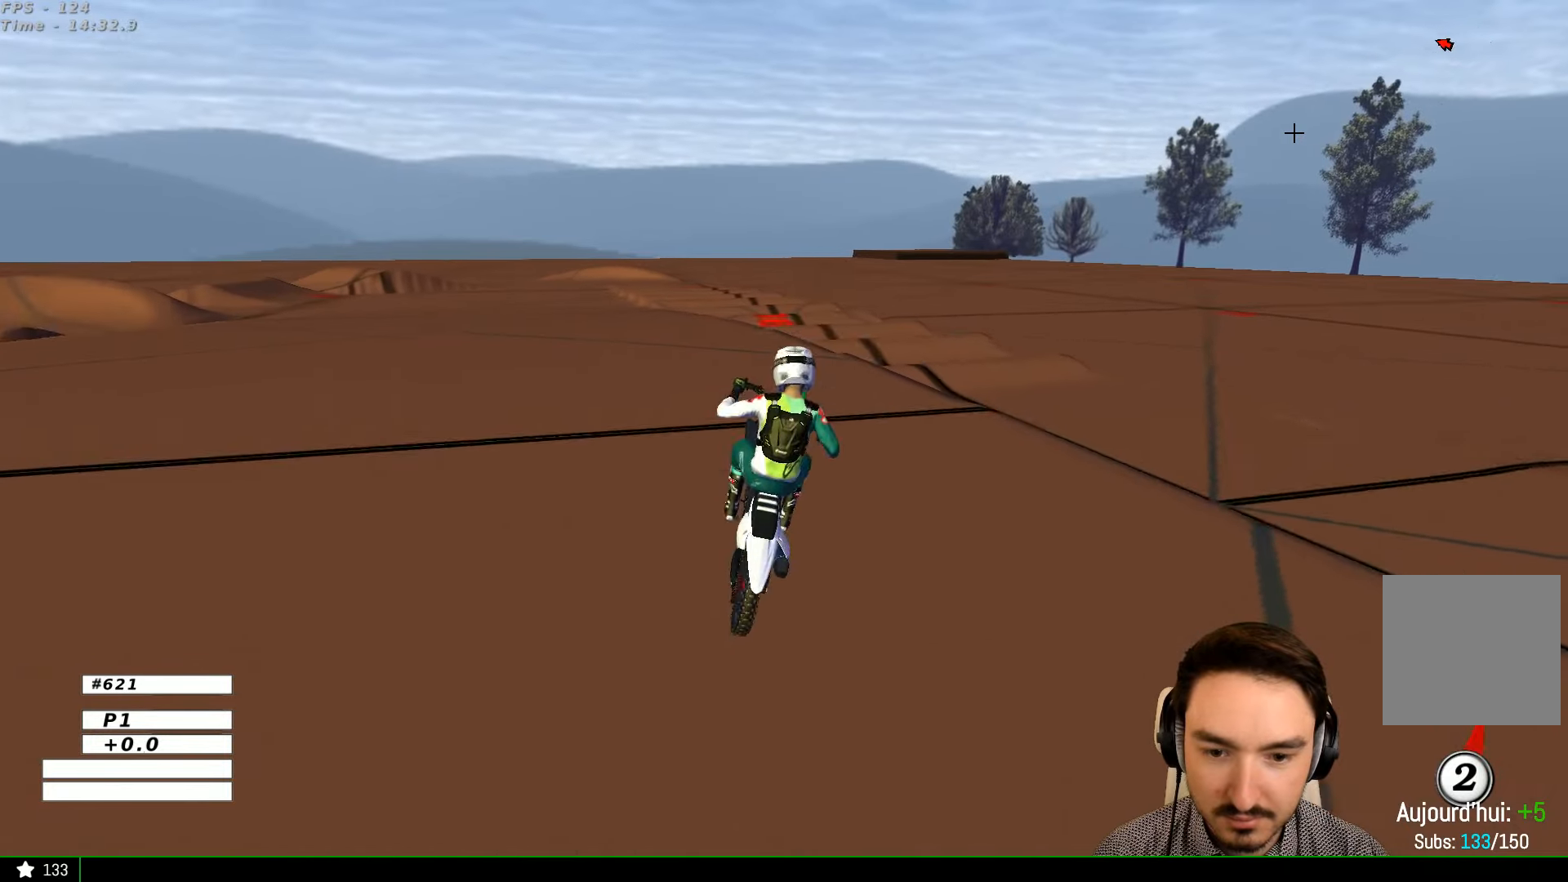
{"buttons": ["A"], "left_stick": "down-left", "right_stick": "center", "events": [[200, "R2", "up"], [300, "A", "down"], [300, "left_stick", "down-left"]]}
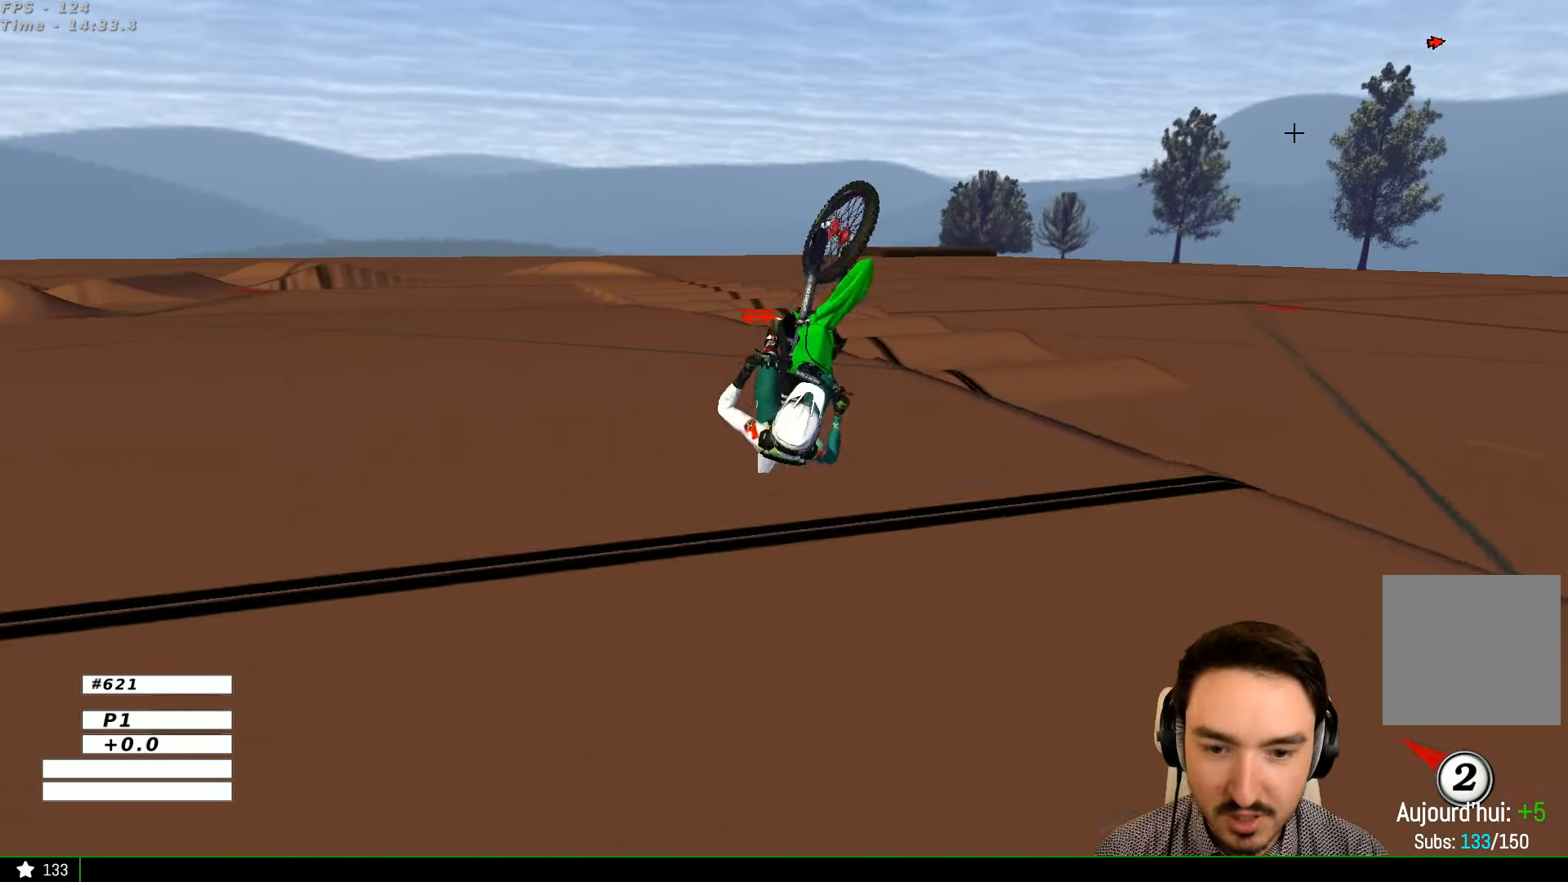
{"buttons": ["A"], "left_stick": "down-left", "right_stick": "center", "events": []}
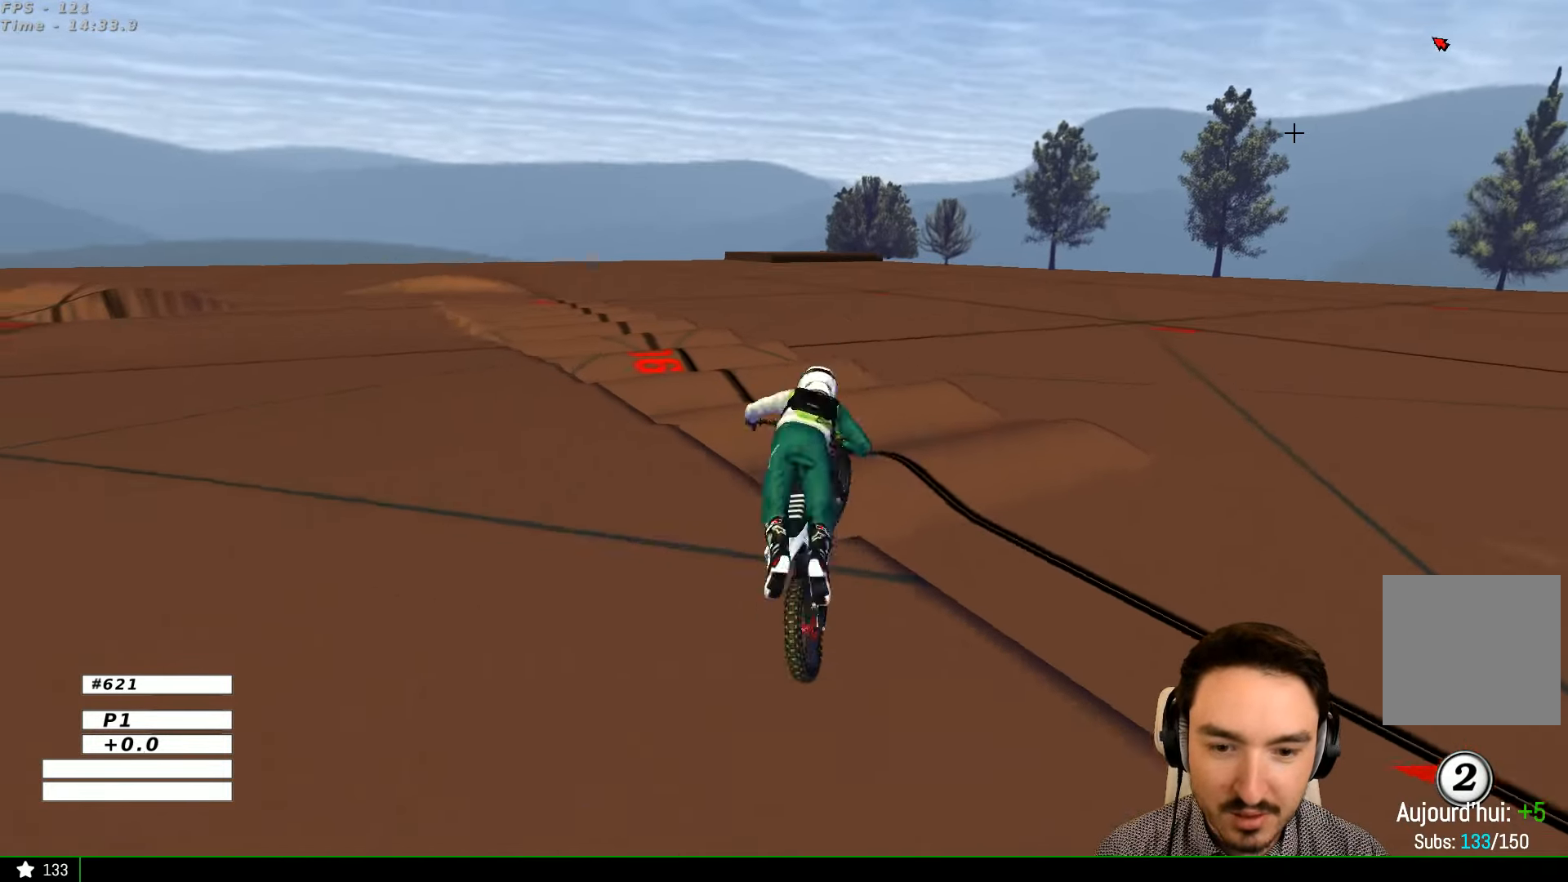
{"buttons": [], "left_stick": "center", "right_stick": "center", "events": [[66, "A", "up"], [100, "left_stick", "center"]]}
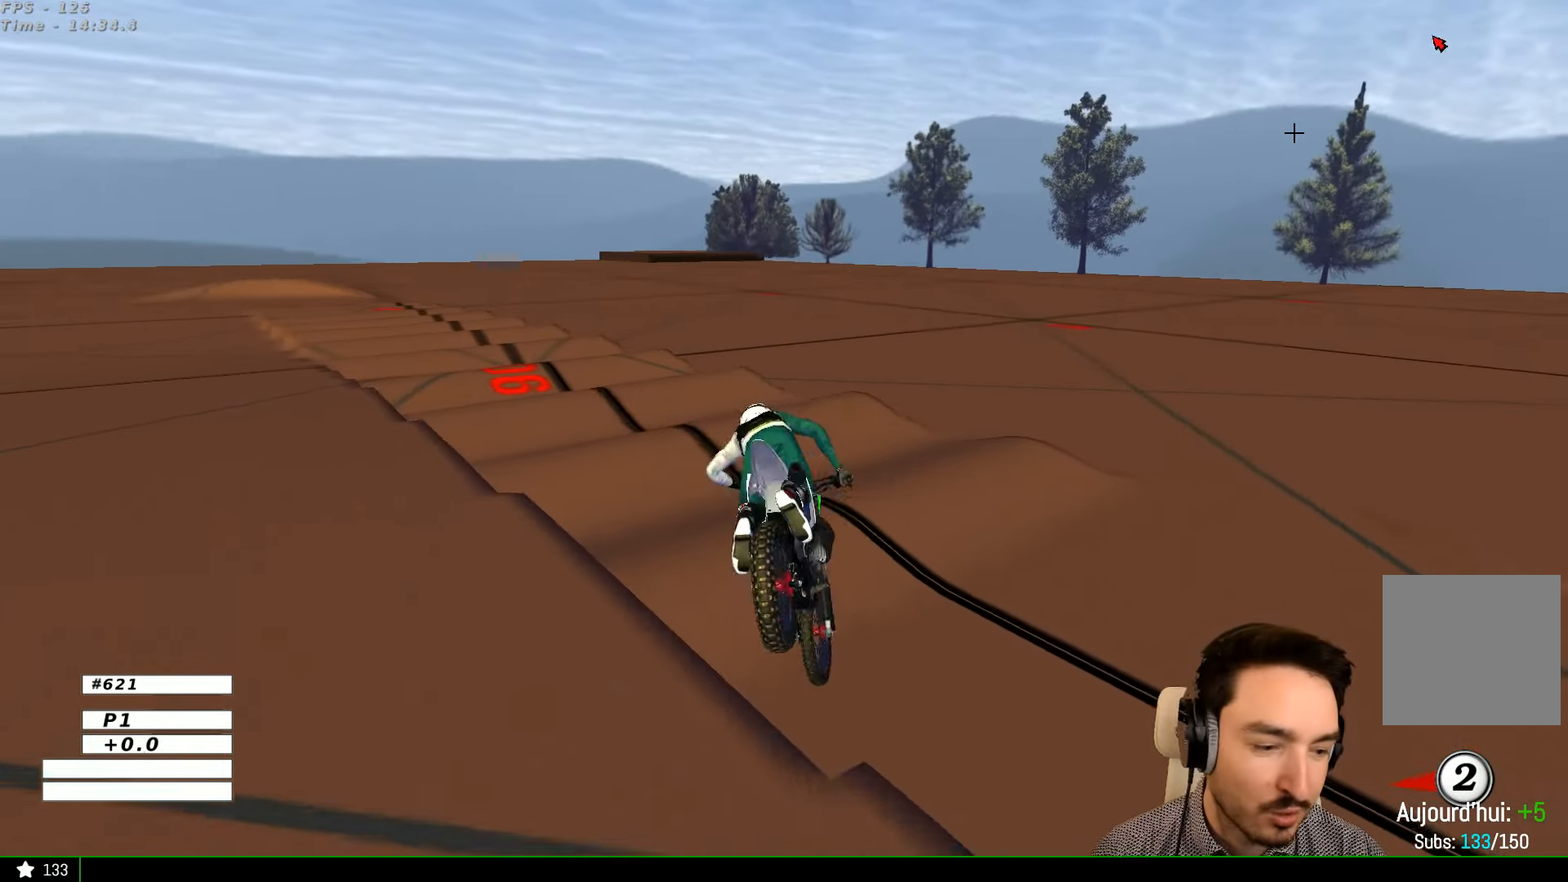
{"buttons": ["R2"], "left_stick": "center", "right_stick": "center", "events": [[300, "R2", "down"]]}